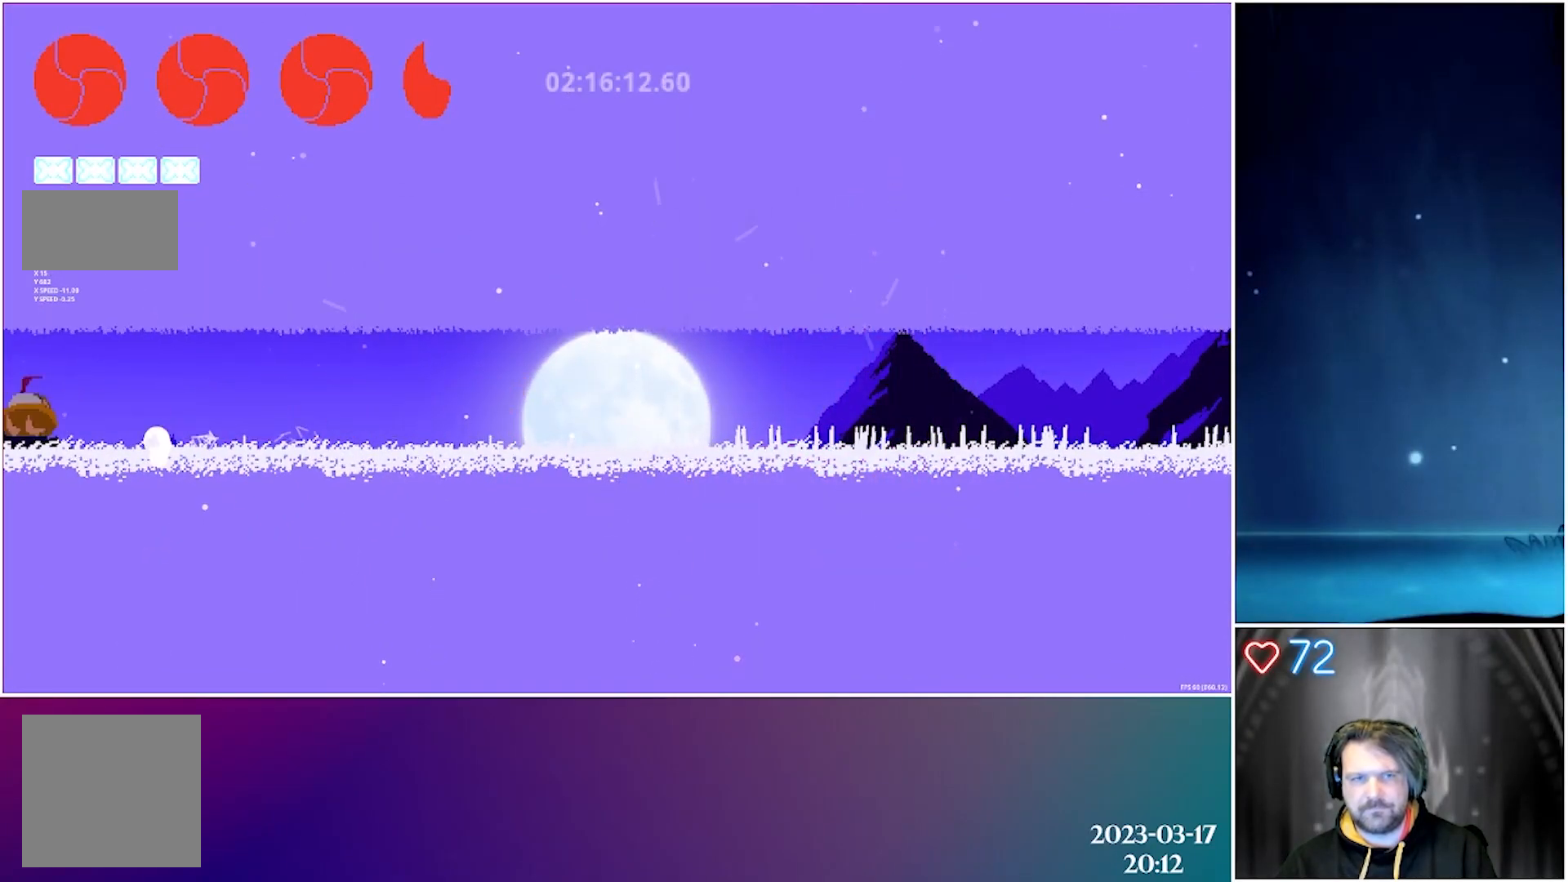
Gameplay with a controller (Xbox layout); each line is a JSON object with the inputs held at the frame after it. "events" lists button and stick changes between this image and that frame as [ms after this image, input, new state], when the widget could be followed in between. Not read: right_stick.
{"buttons": ["DPAD_LEFT"], "left_stick": "center", "events": [[33, "B", "up"]]}
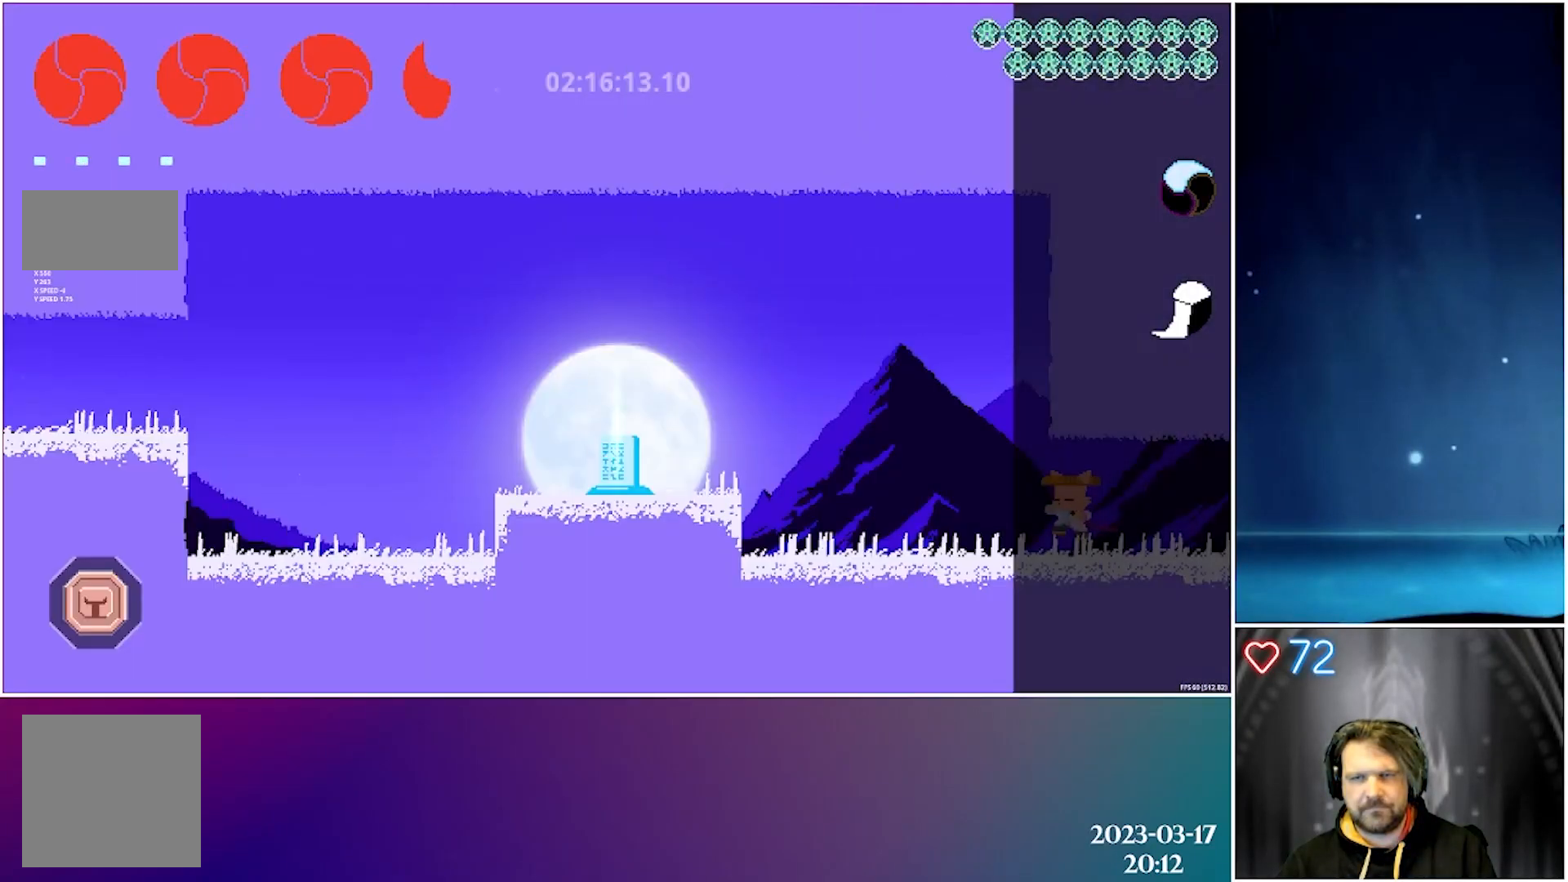
{"buttons": ["DPAD_LEFT"], "left_stick": "center", "events": []}
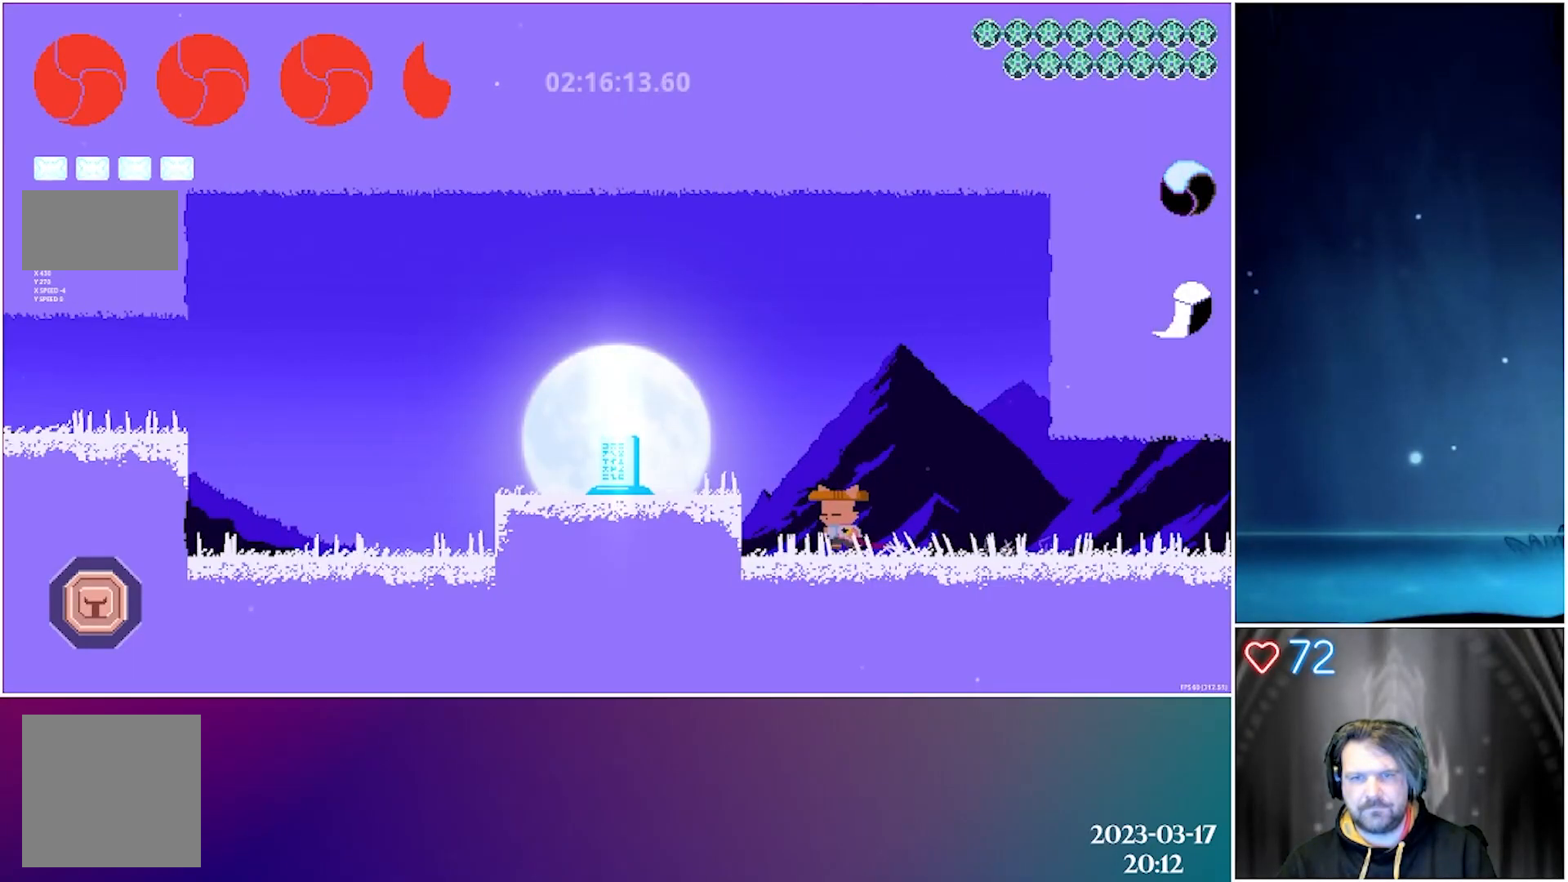
{"buttons": ["DPAD_LEFT"], "left_stick": "center", "events": [[17, "A", "down"], [167, "A", "up"]]}
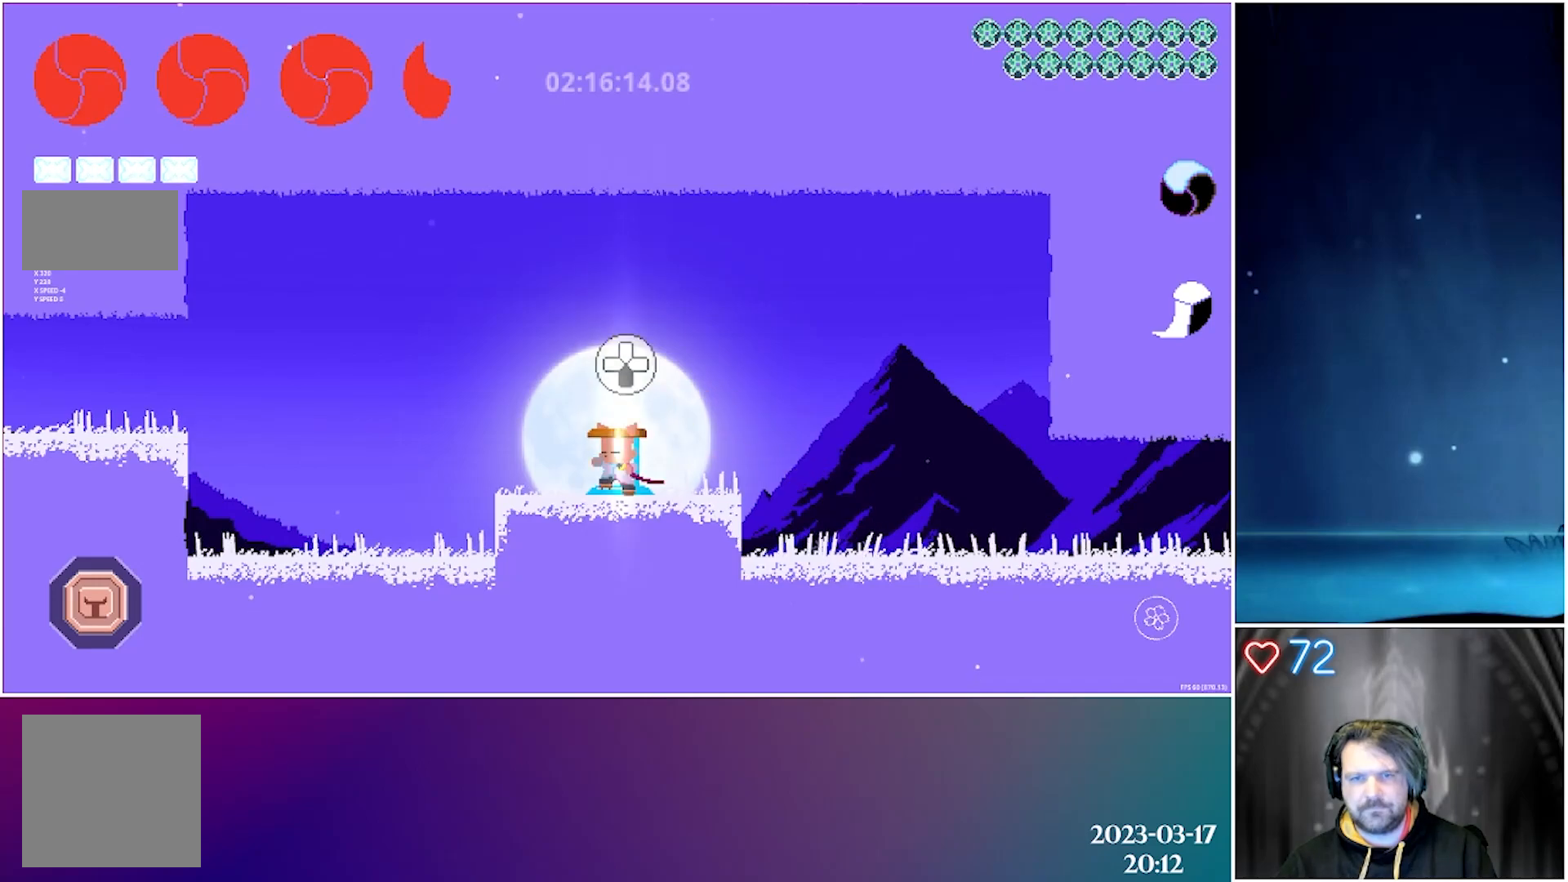
{"buttons": ["DPAD_LEFT"], "left_stick": "center", "events": [[167, "A", "down"], [417, "A", "up"]]}
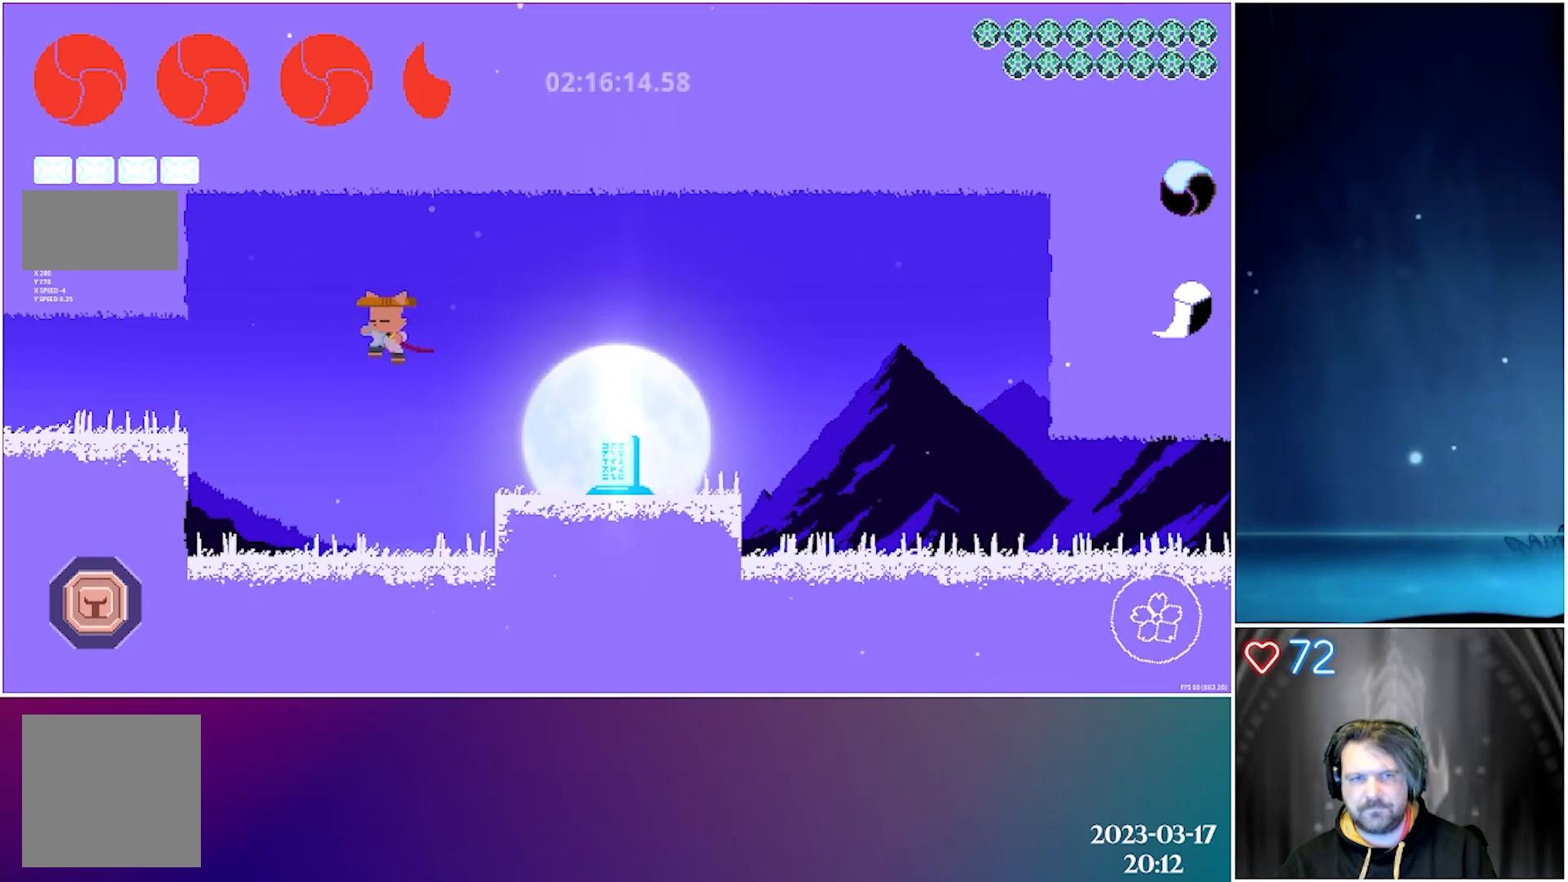
{"buttons": ["DPAD_LEFT"], "left_stick": "center", "events": [[217, "B", "down"], [367, "B", "up"]]}
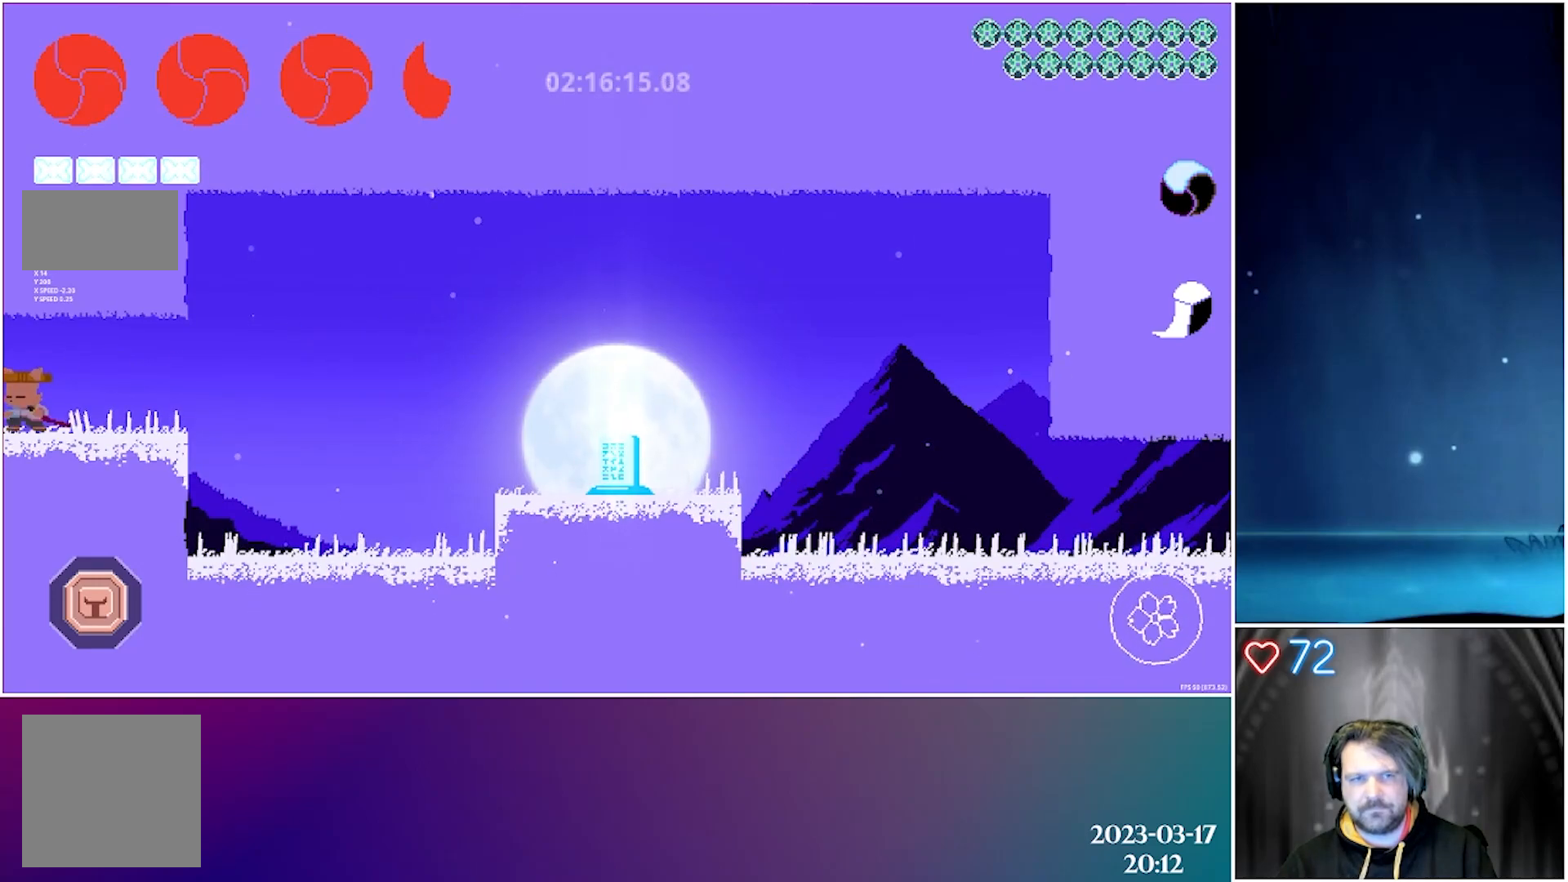
{"buttons": ["DPAD_LEFT"], "left_stick": "center", "events": []}
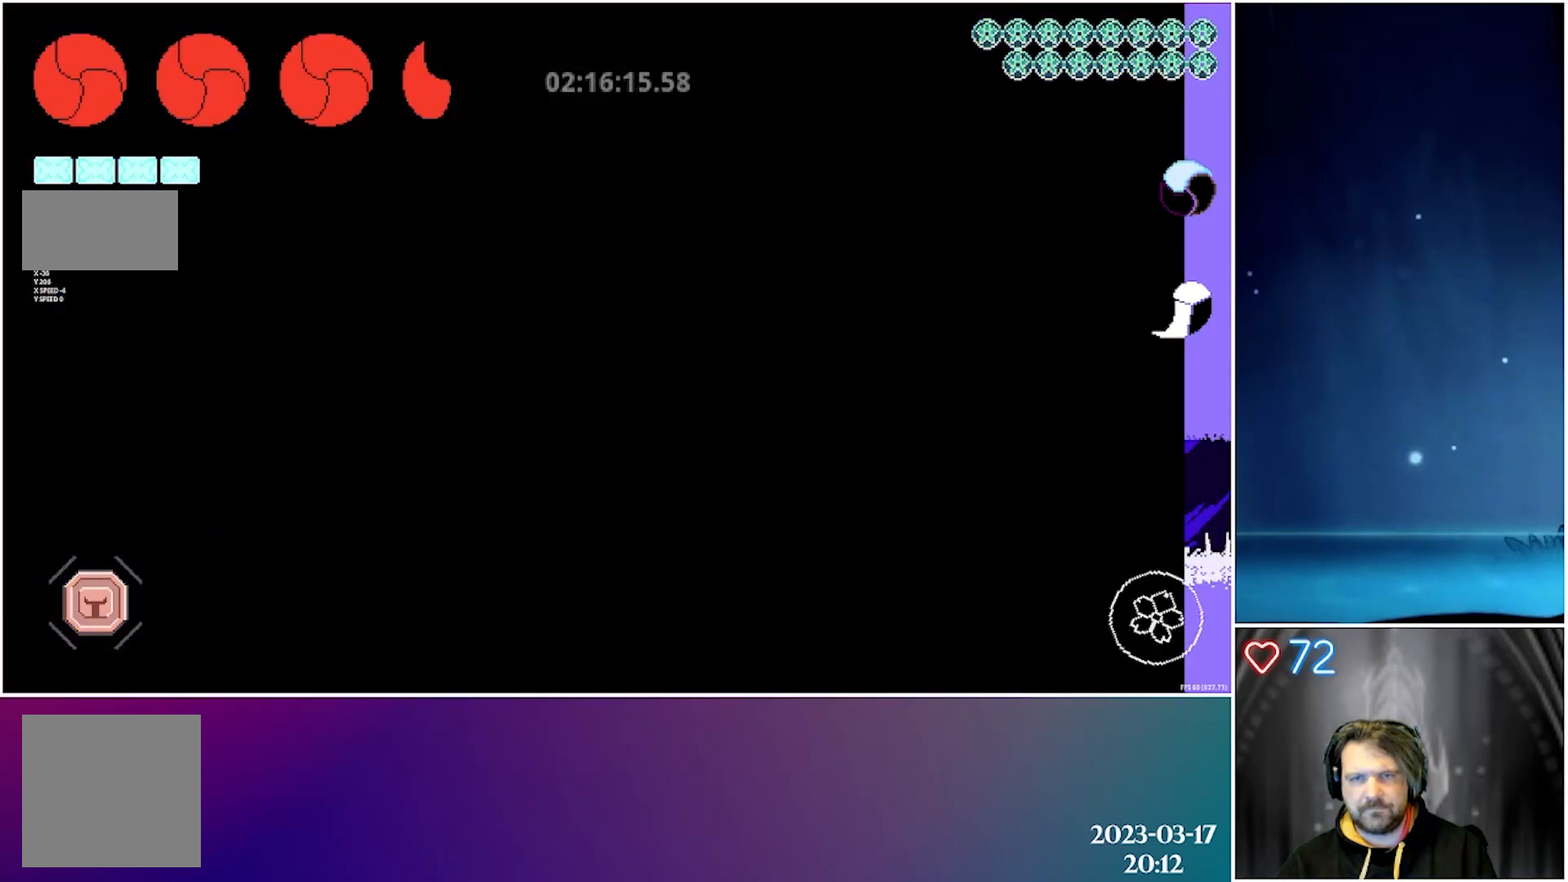
{"buttons": ["DPAD_LEFT"], "left_stick": "center", "events": []}
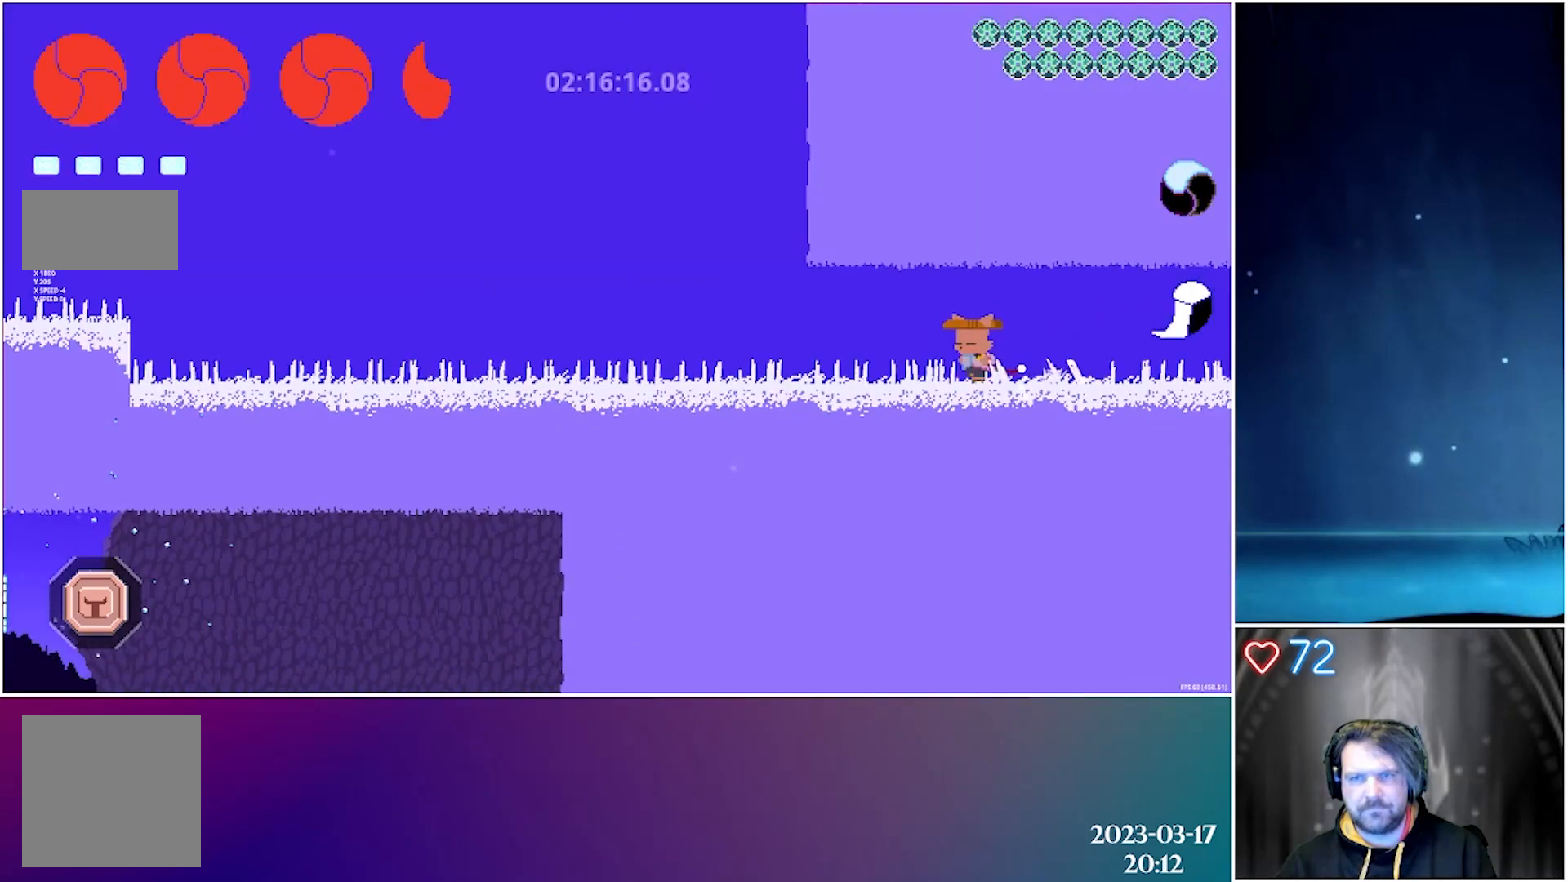
{"buttons": ["DPAD_LEFT"], "left_stick": "center", "events": []}
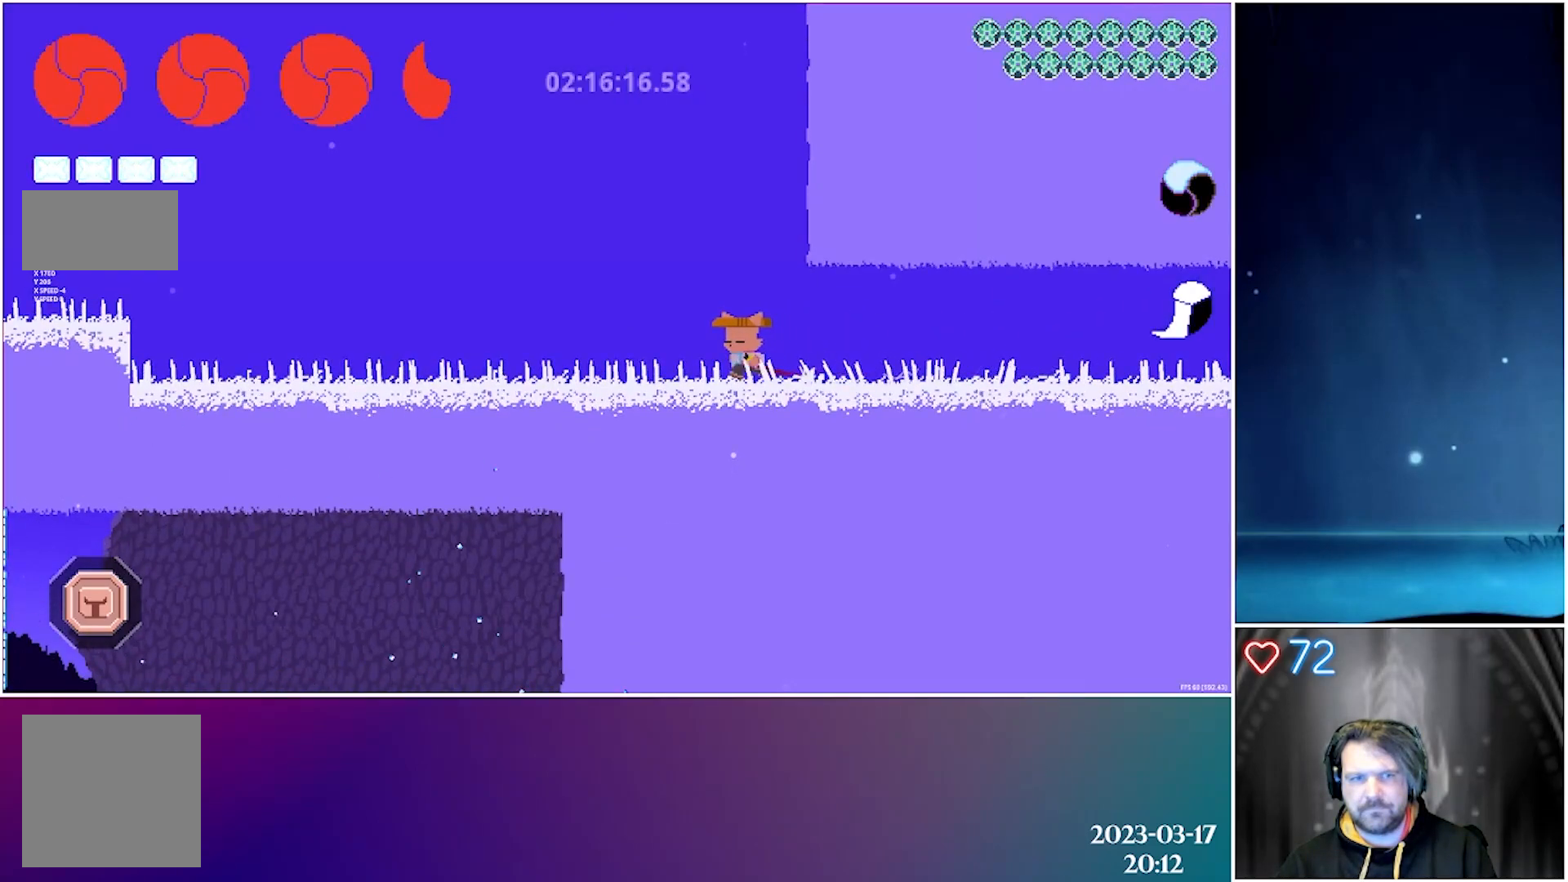
{"buttons": ["DPAD_LEFT"], "left_stick": "center", "events": []}
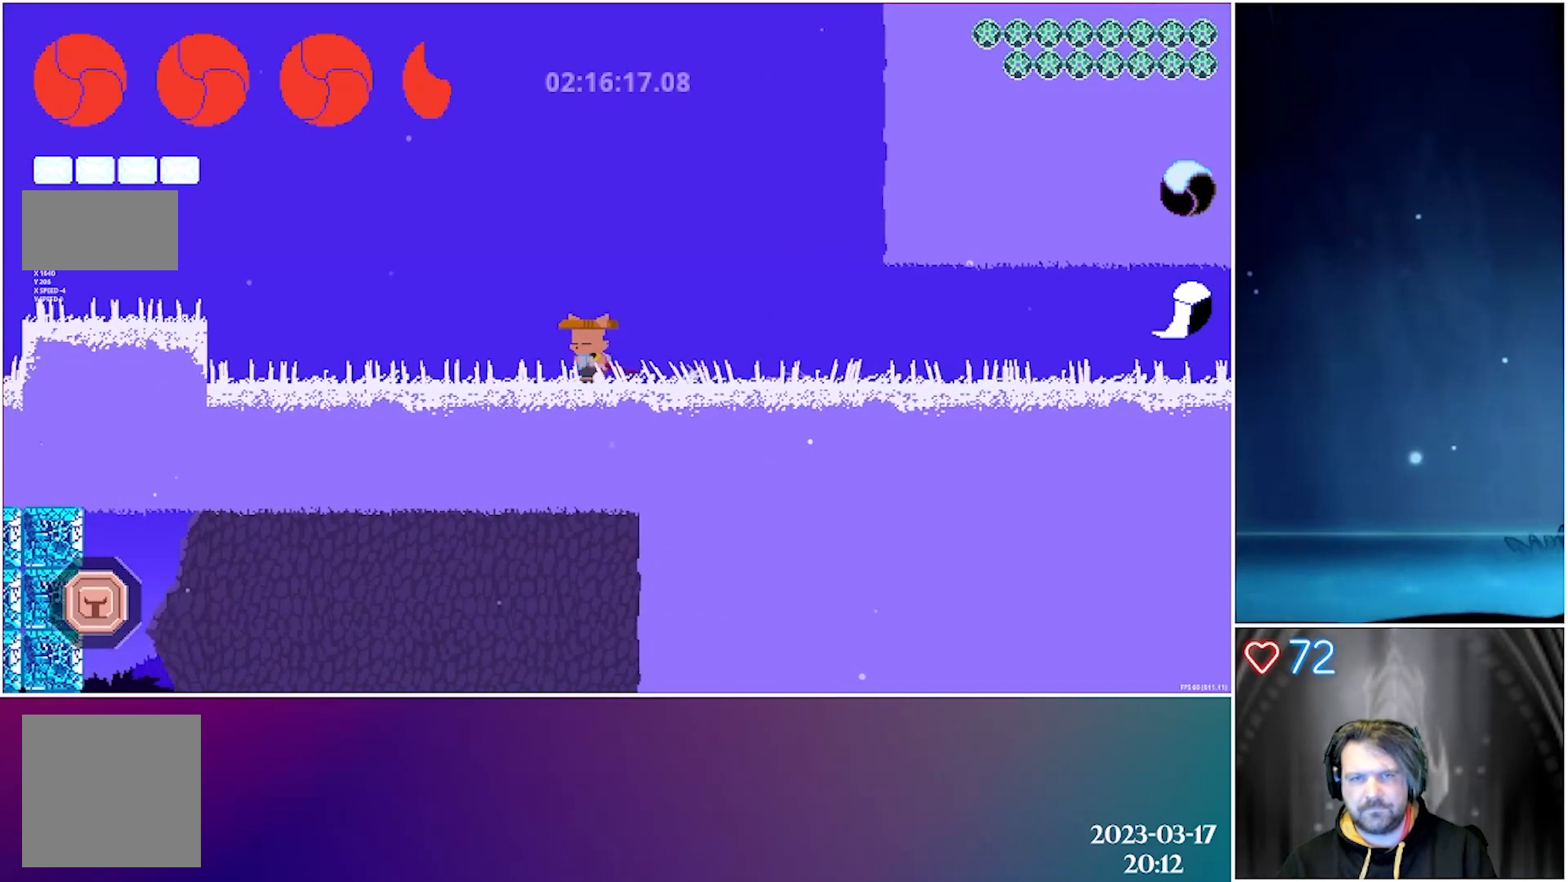
{"buttons": ["A", "DPAD_LEFT"], "left_stick": "center", "events": [[133, "A", "down"], [317, "A", "up"], [467, "A", "down"]]}
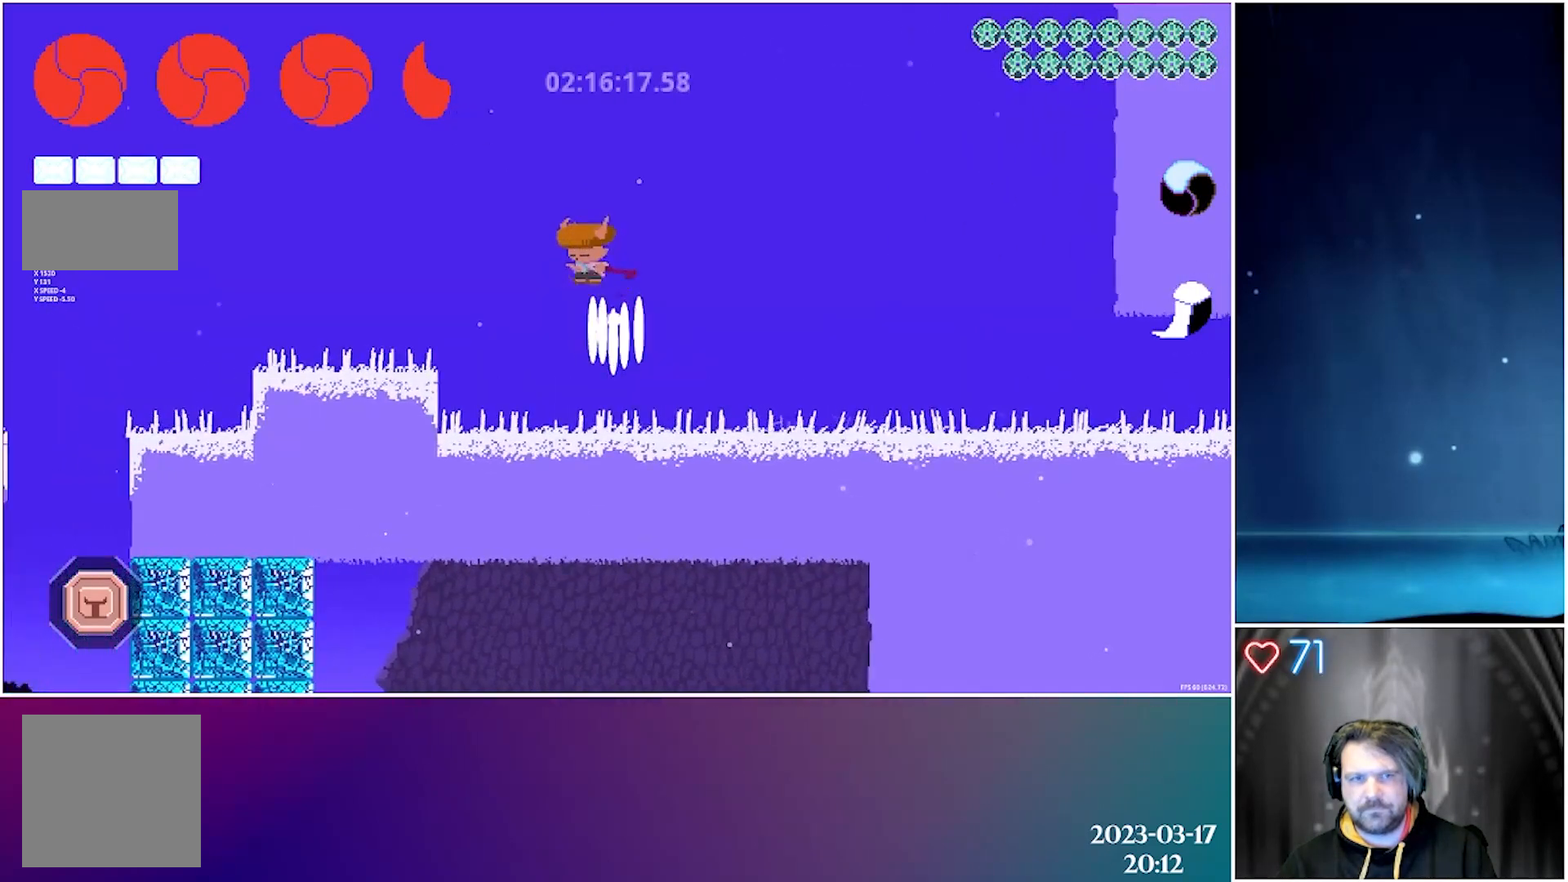
{"buttons": ["DPAD_LEFT"], "left_stick": "center", "events": [[167, "A", "up"]]}
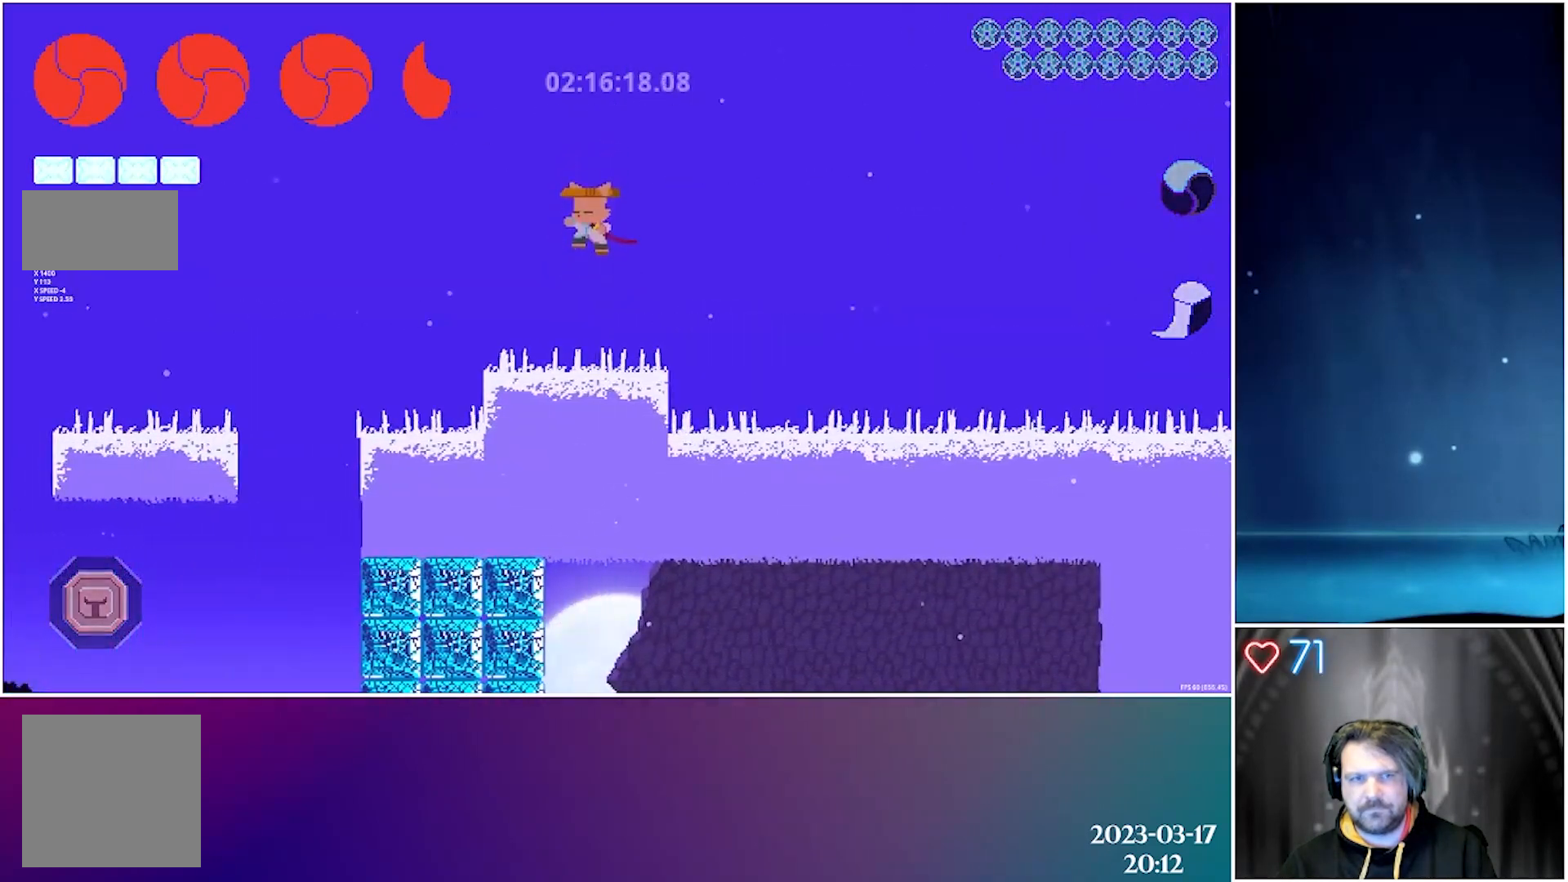
{"buttons": [], "left_stick": "center", "events": [[367, "DPAD_LEFT", "up"]]}
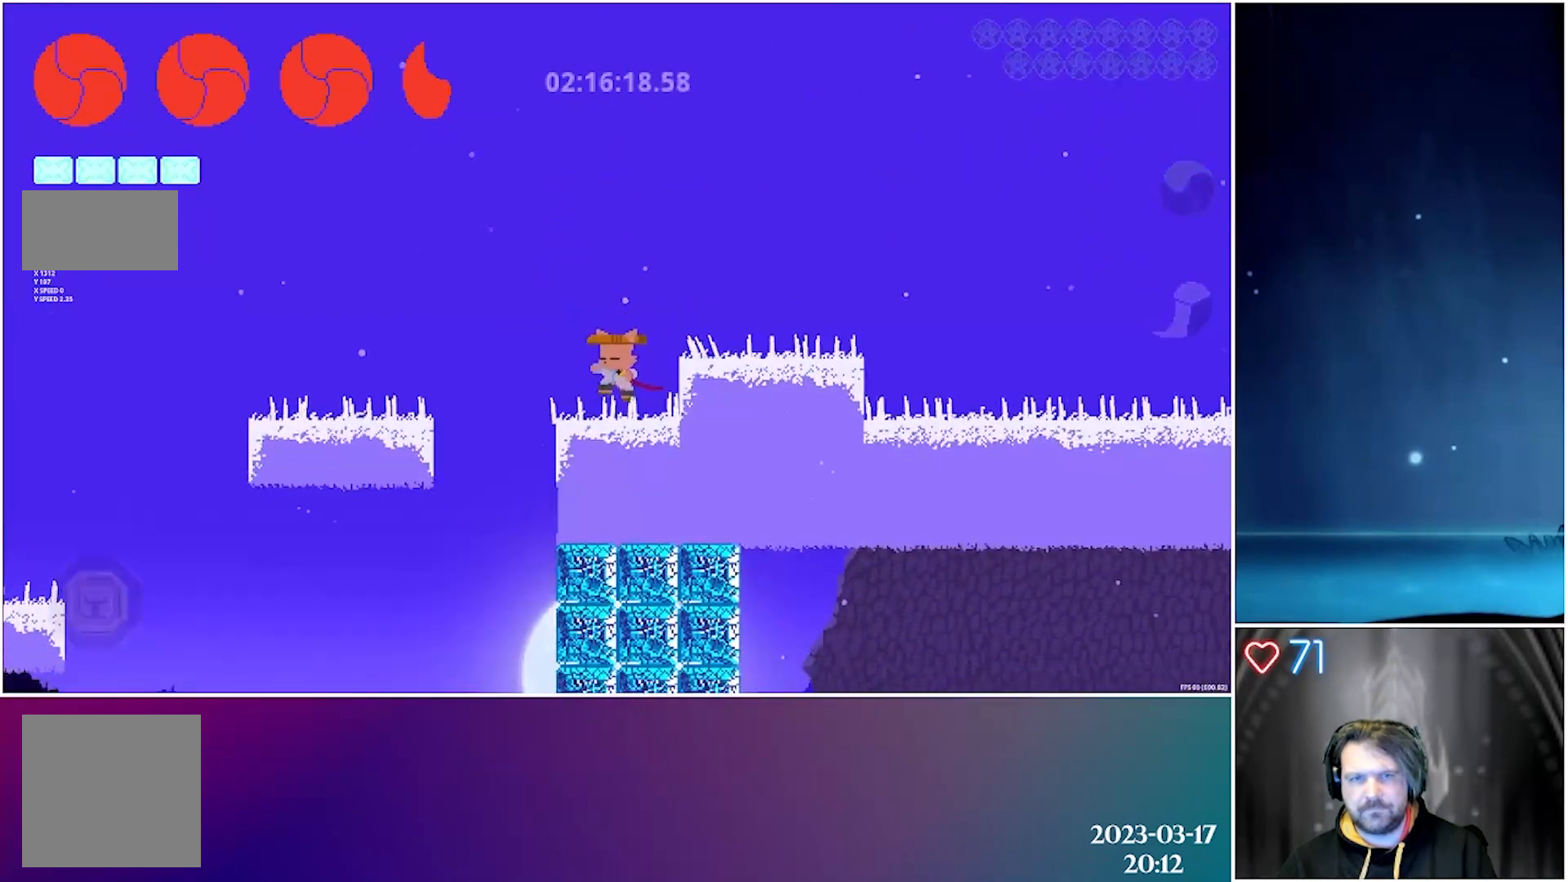
{"buttons": [], "left_stick": "center", "events": [[233, "R1", "down"], [400, "R1", "up"]]}
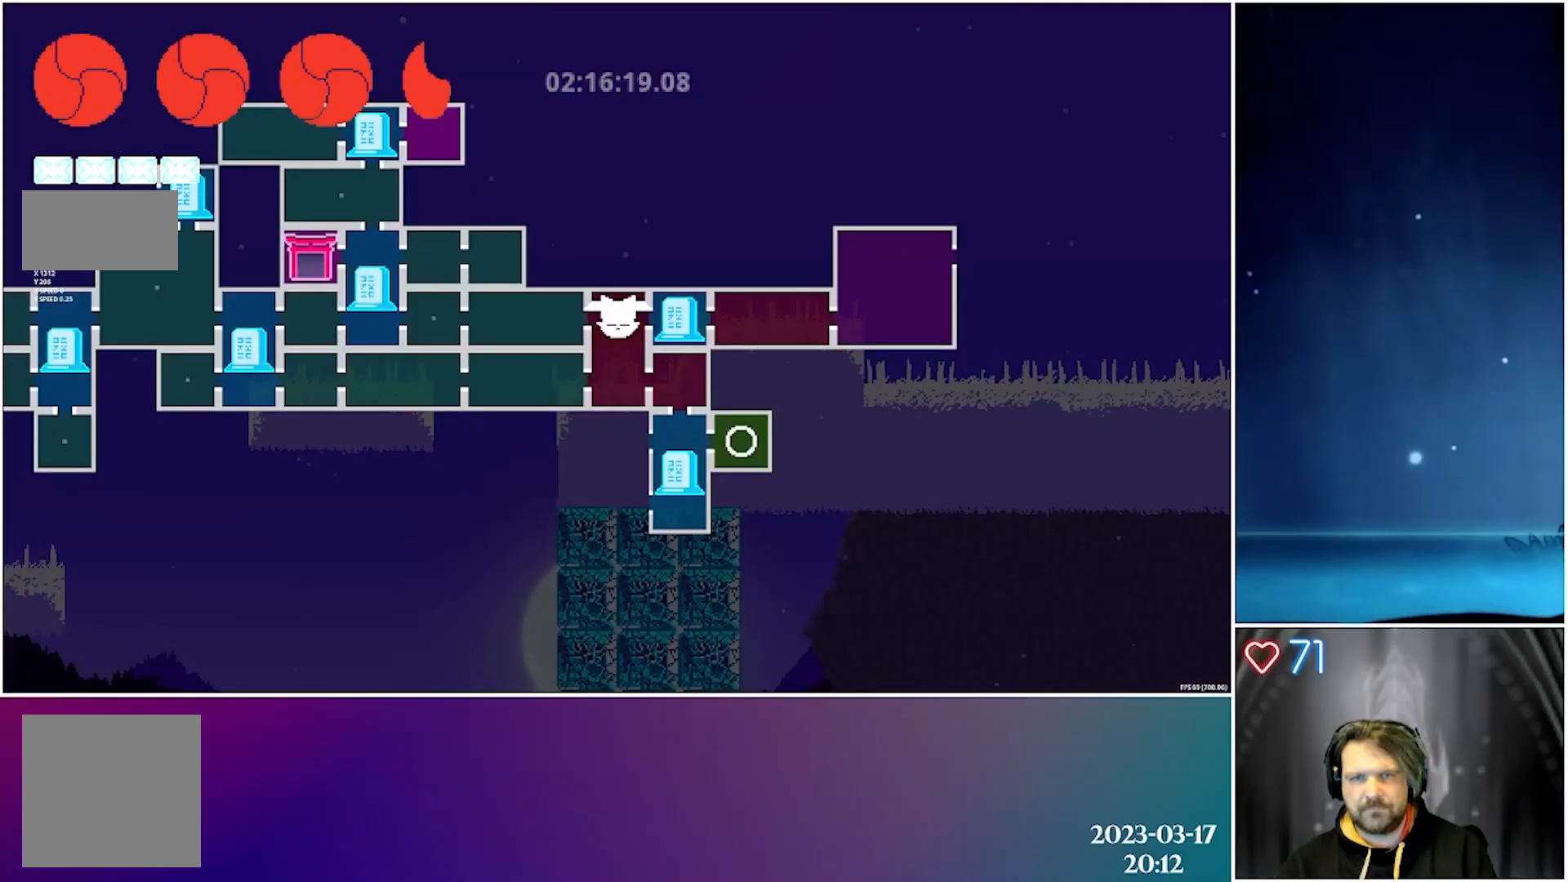
{"buttons": [], "left_stick": "center", "events": []}
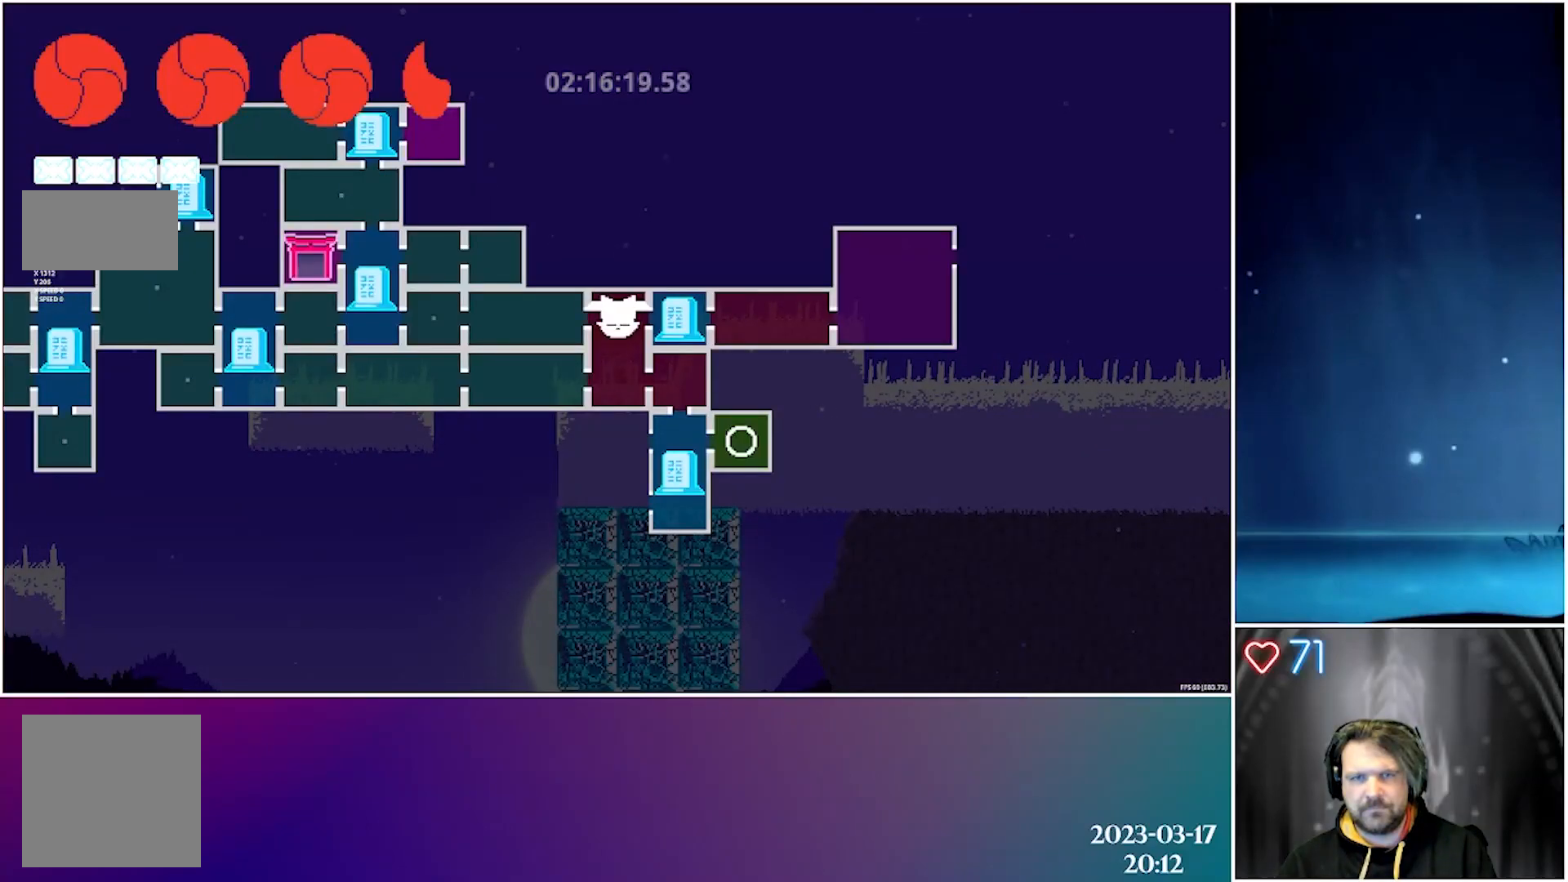
{"buttons": [], "left_stick": "center", "events": []}
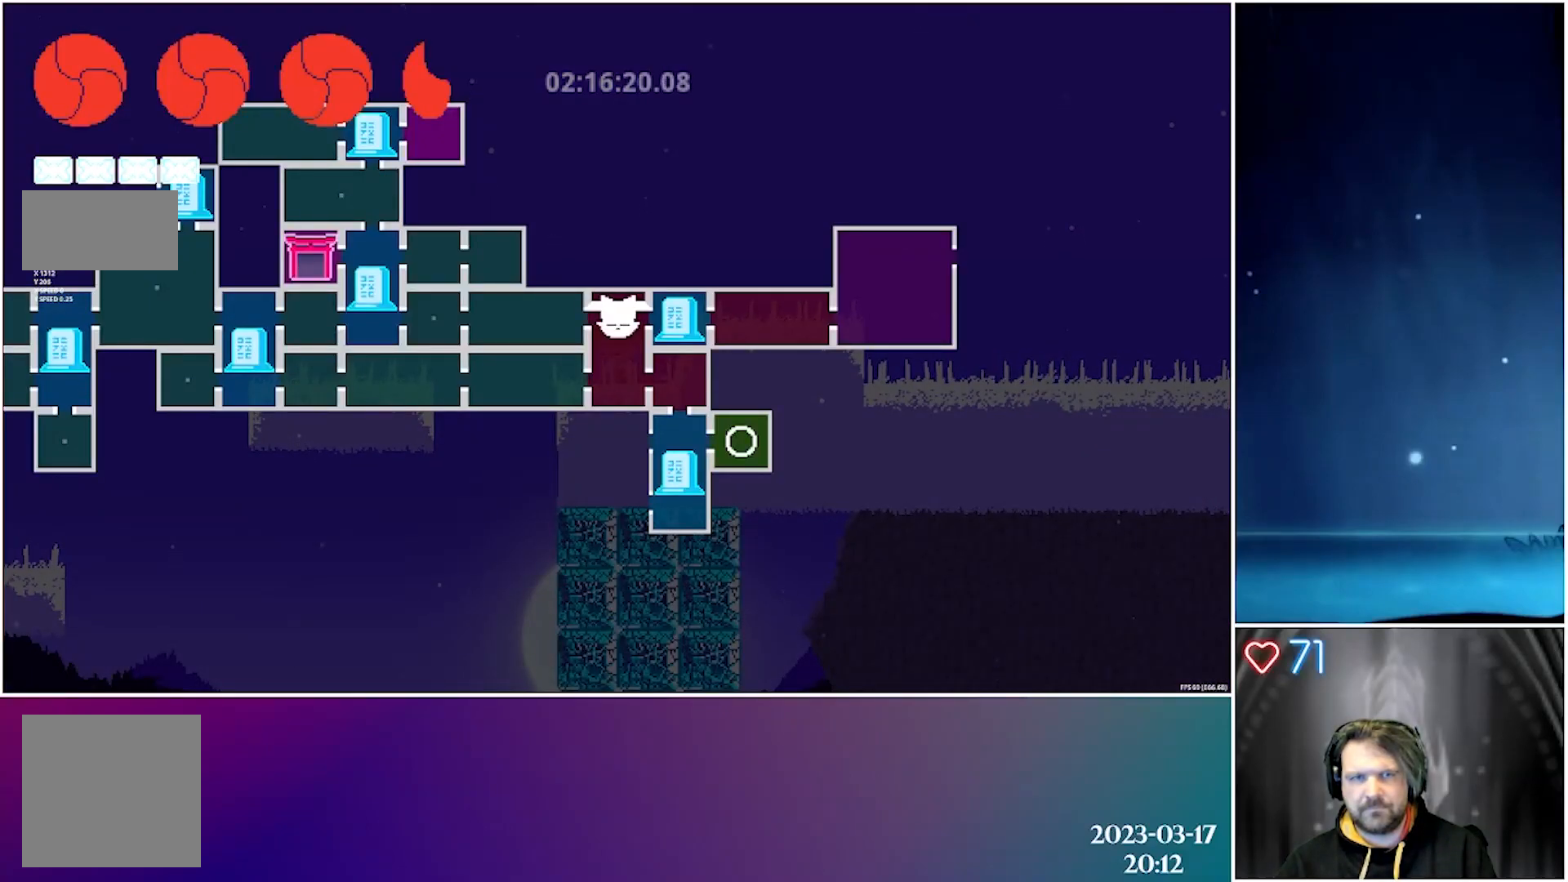
{"buttons": [], "left_stick": "center", "events": []}
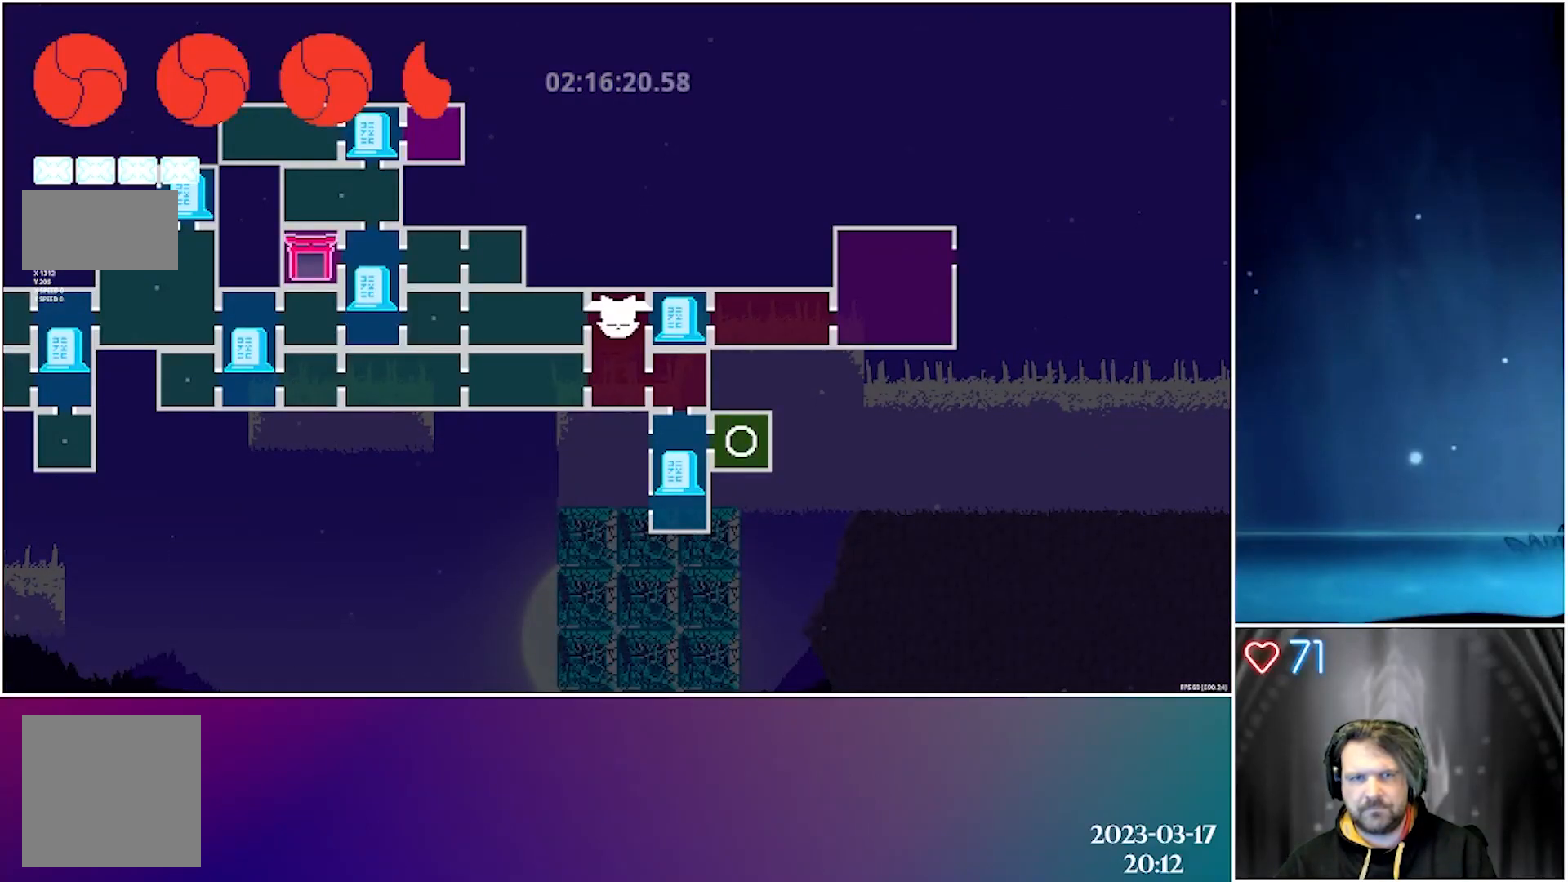
{"buttons": ["A", "DPAD_LEFT"], "left_stick": "center", "events": [[133, "R1", "down"], [267, "DPAD_LEFT", "down"], [267, "R1", "up"], [383, "A", "down"]]}
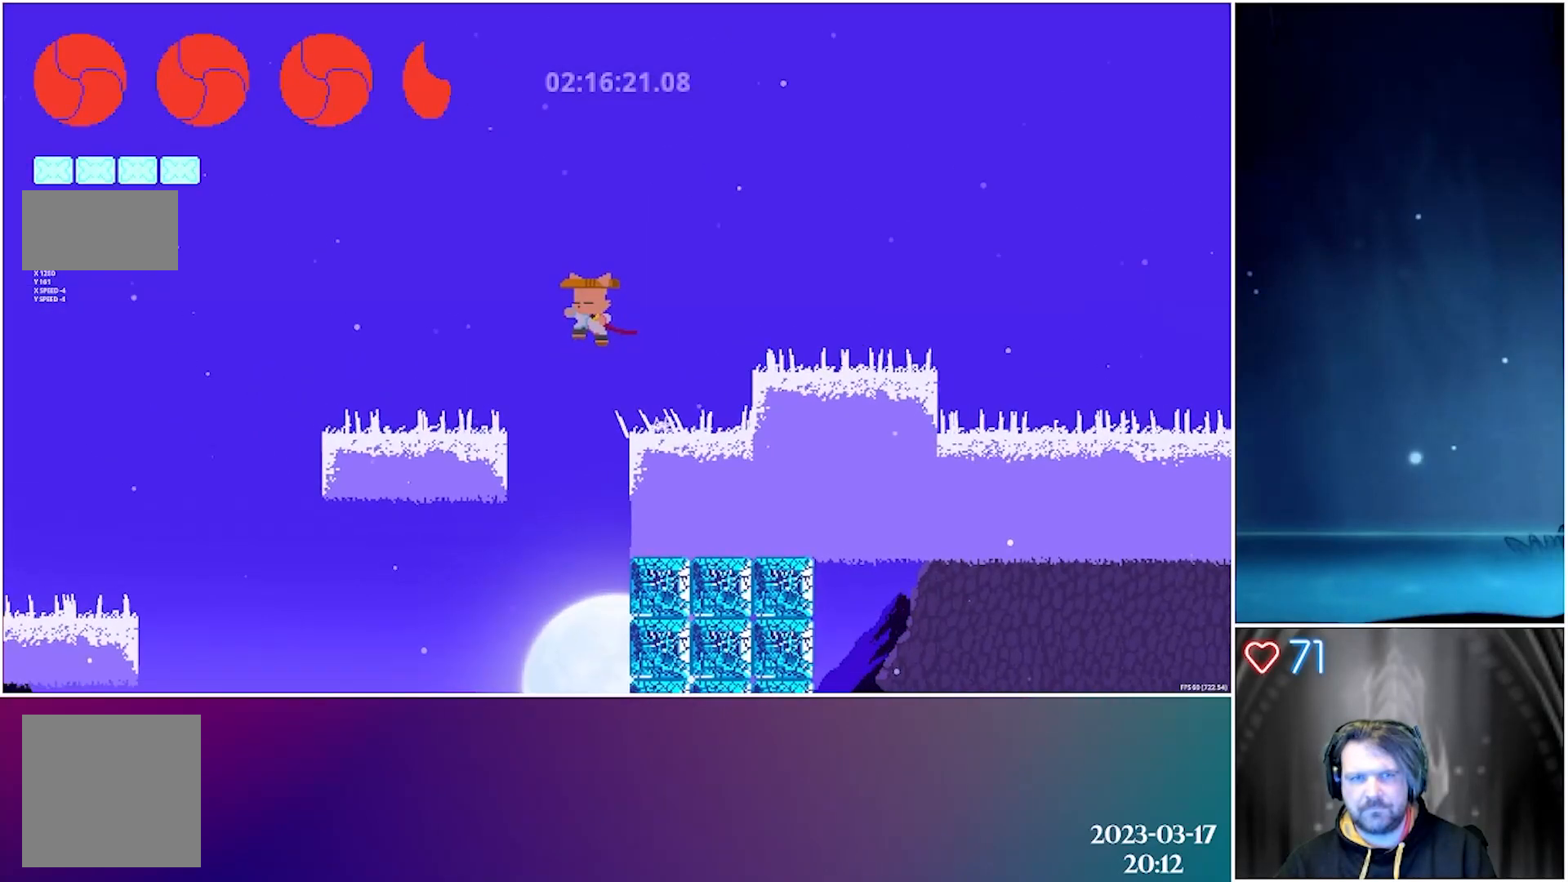
{"buttons": ["DPAD_LEFT"], "left_stick": "center", "events": [[83, "A", "up"]]}
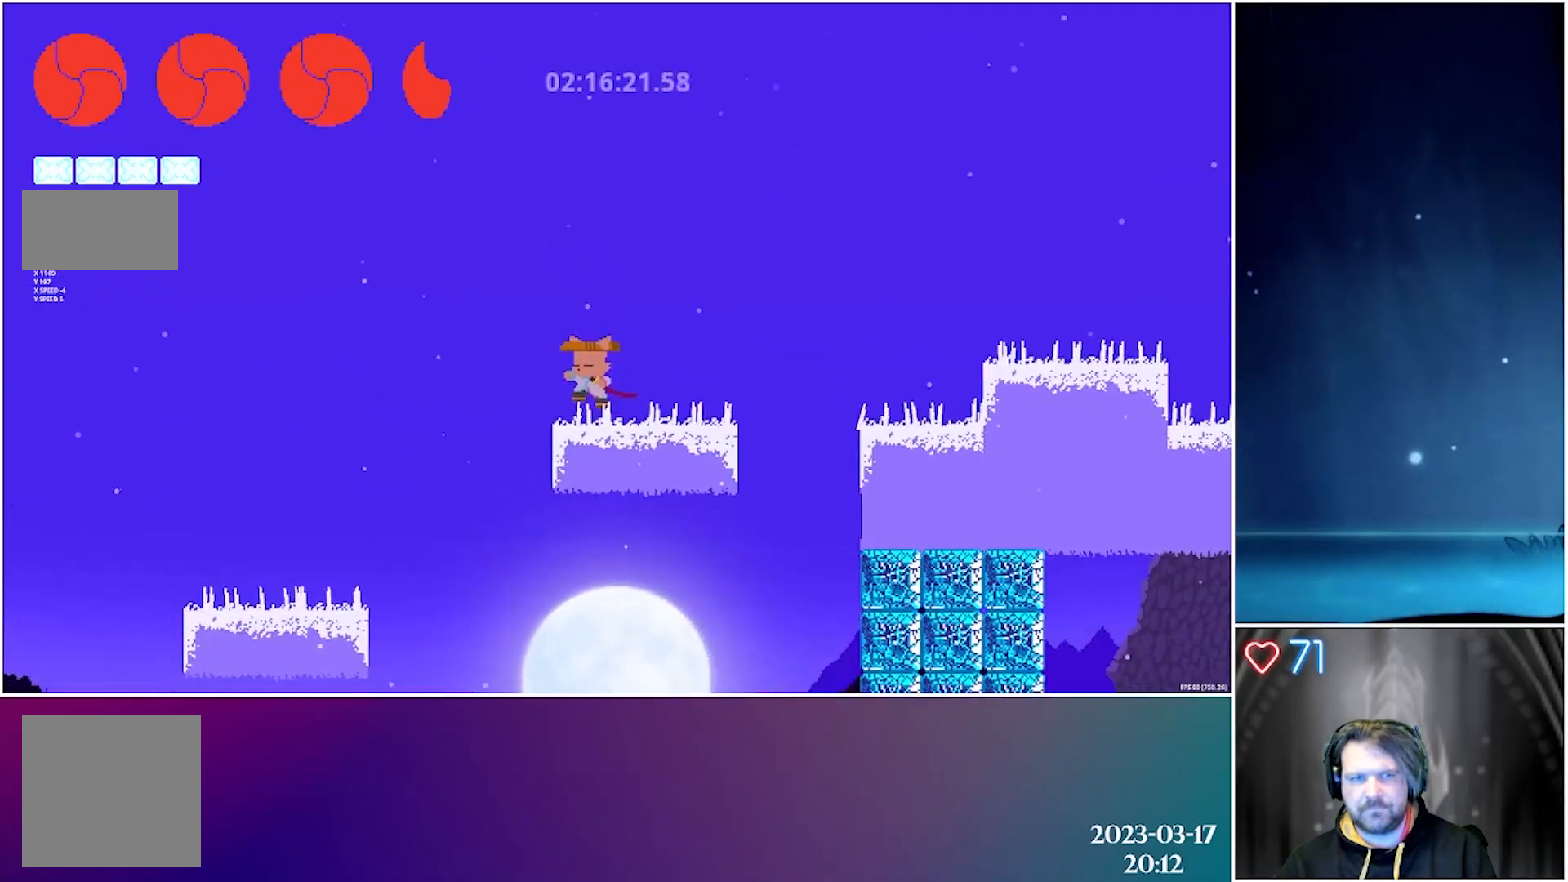
{"buttons": ["A", "DPAD_LEFT"], "left_stick": "center", "events": [[100, "A", "down"]]}
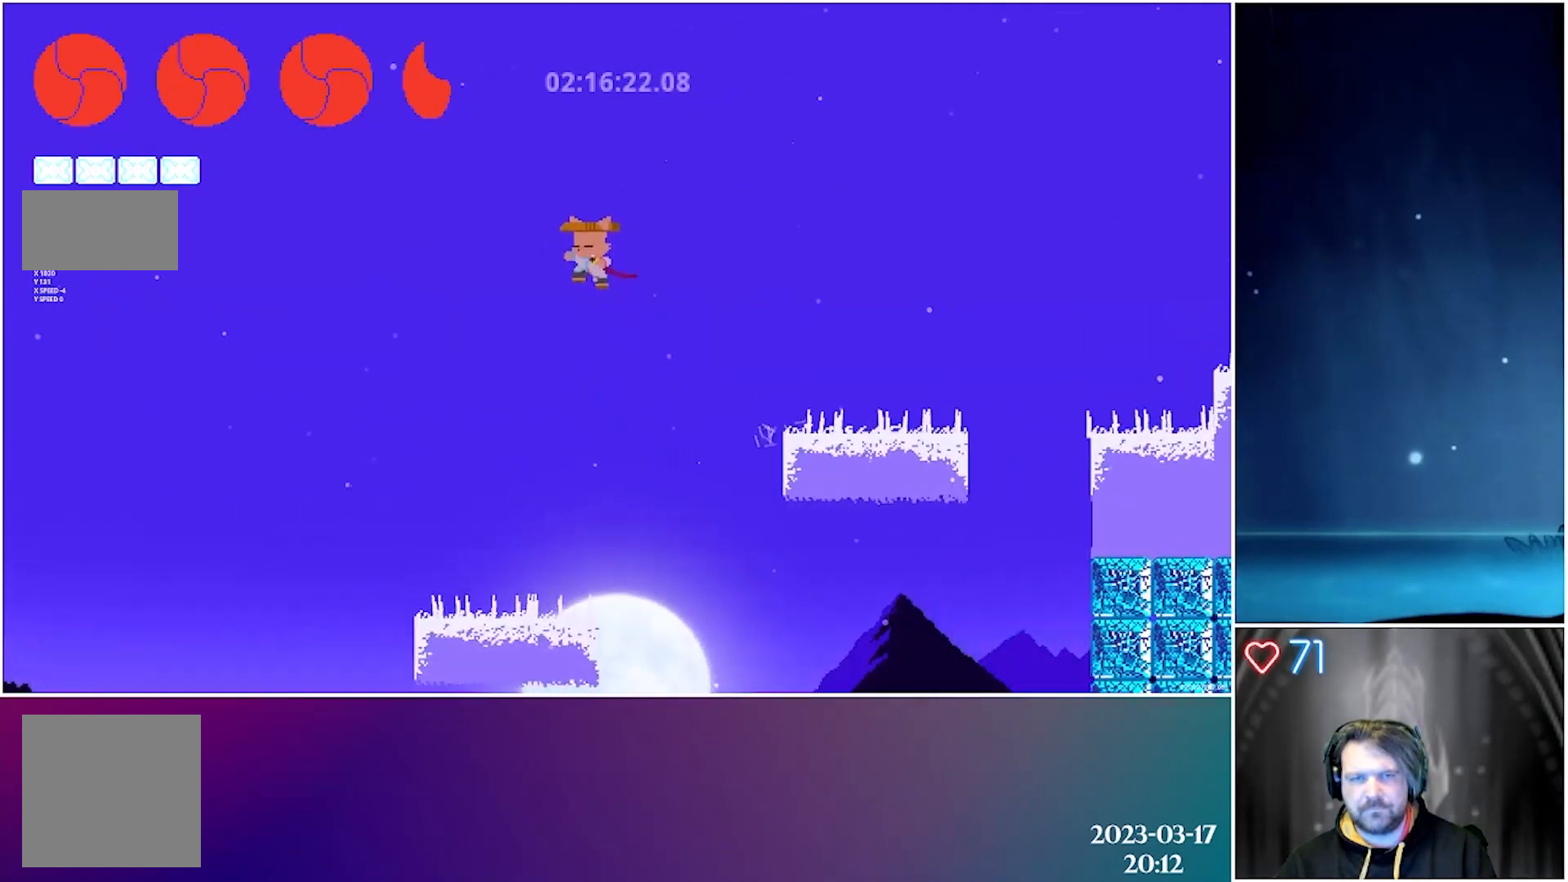
{"buttons": ["DPAD_LEFT"], "left_stick": "center", "events": [[133, "A", "up"]]}
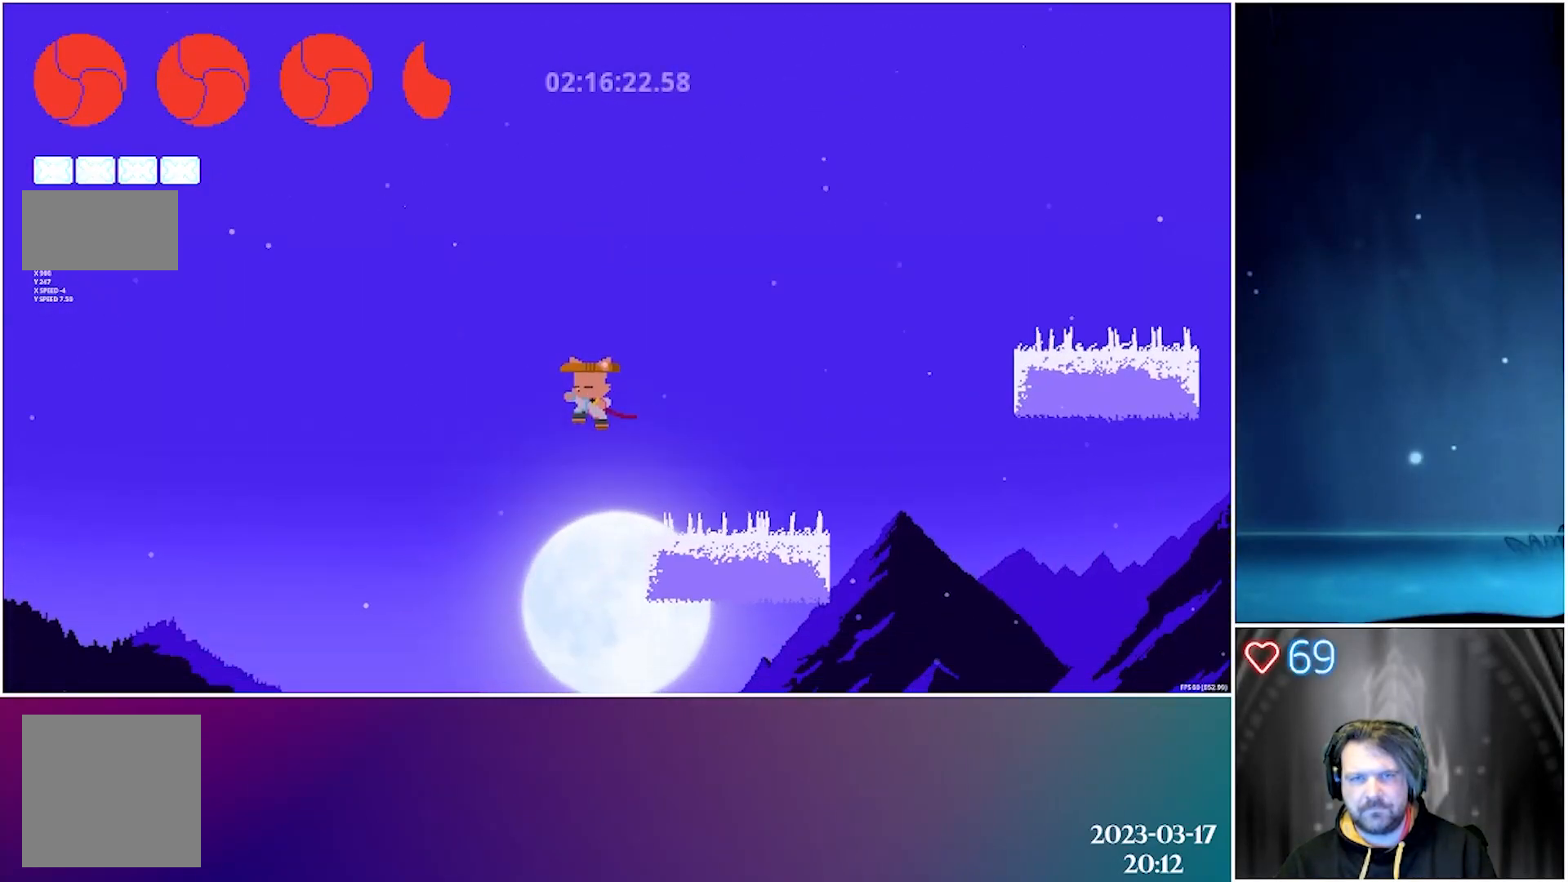
{"buttons": ["DPAD_LEFT"], "left_stick": "center", "events": [[300, "B", "down"], [483, "B", "up"]]}
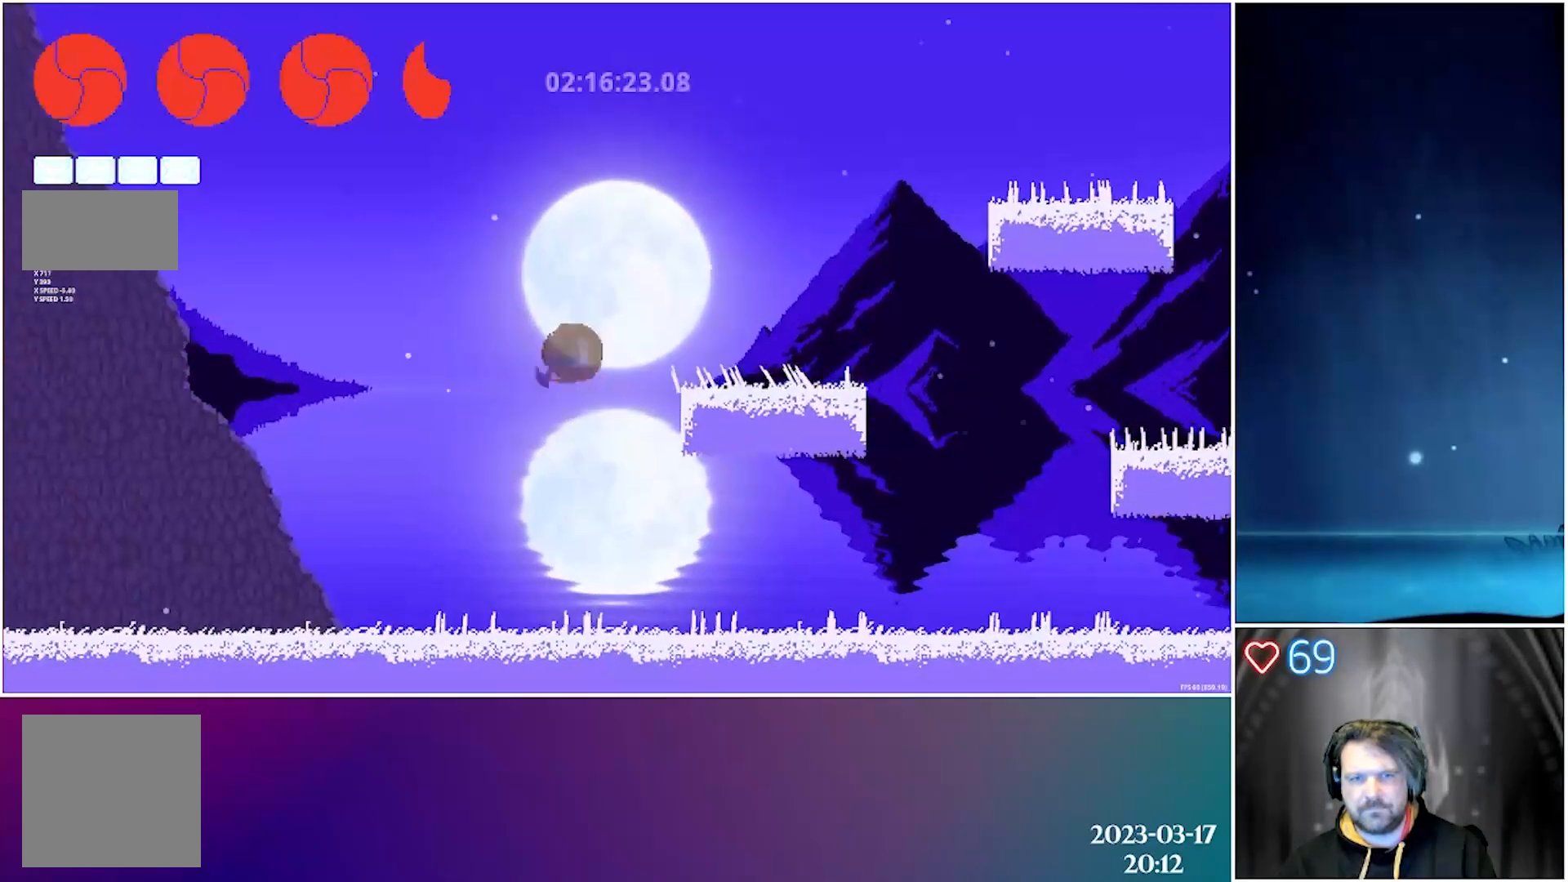
{"buttons": ["B", "DPAD_LEFT"], "left_stick": "center", "events": [[483, "B", "down"]]}
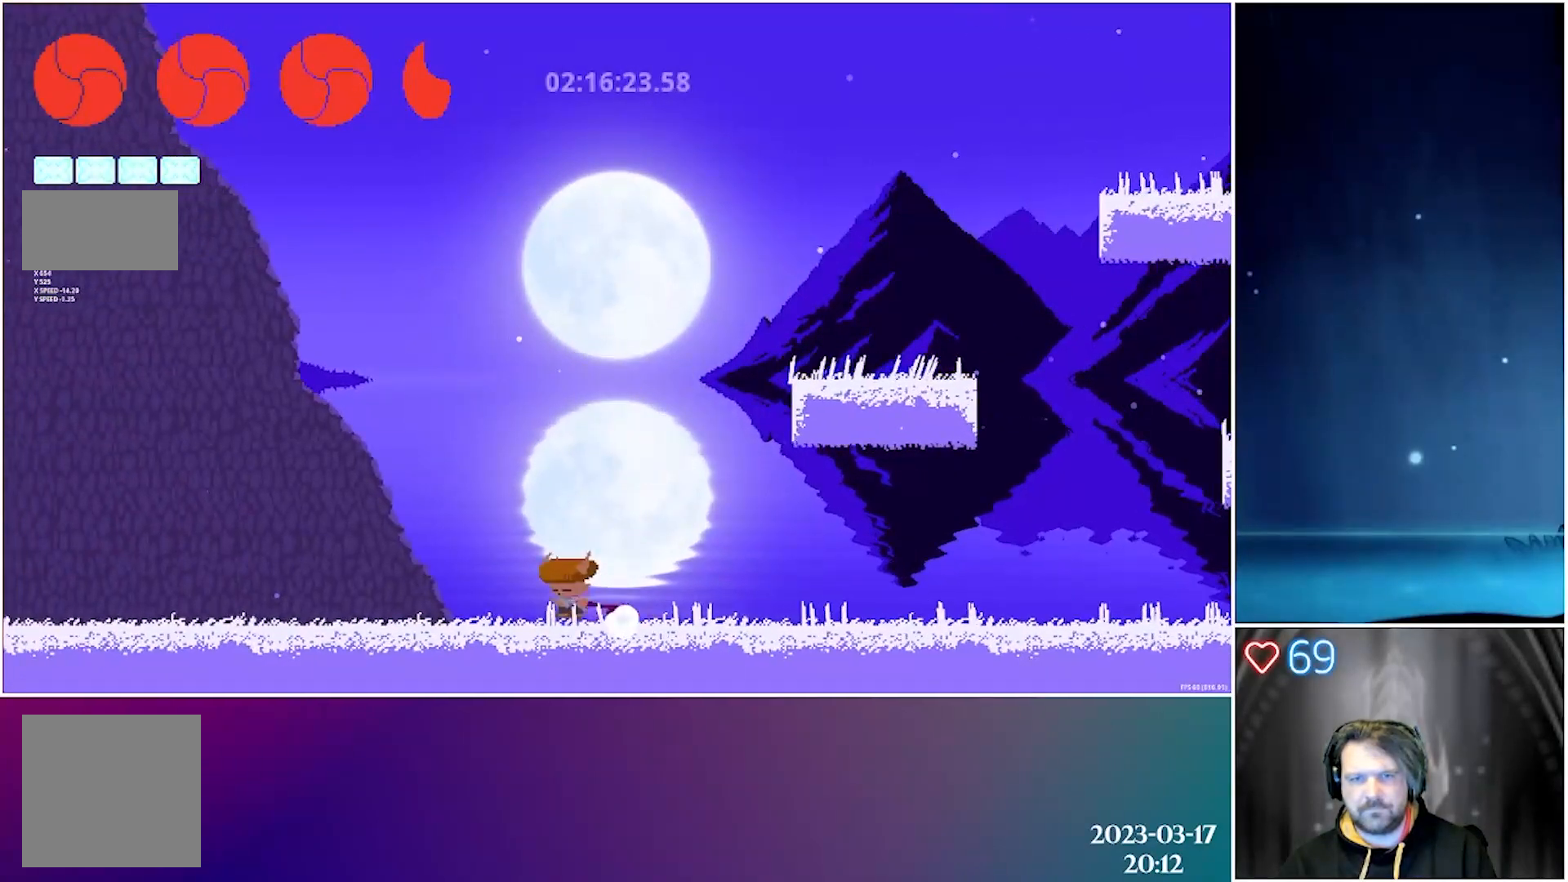
{"buttons": ["B", "DPAD_LEFT"], "left_stick": "center", "events": [[100, "B", "up"], [467, "B", "down"]]}
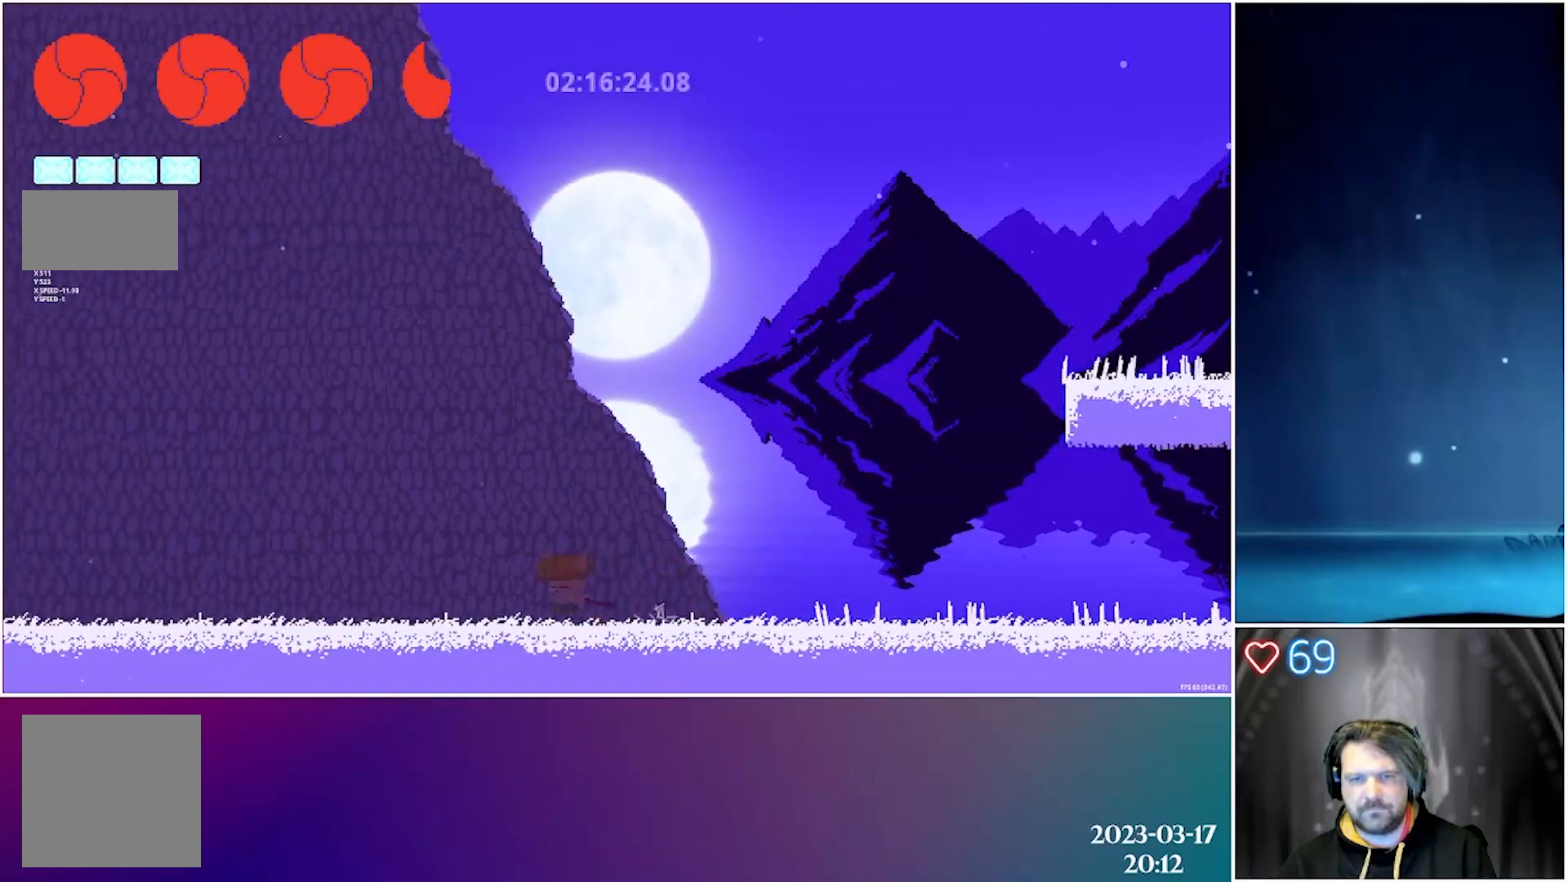
{"buttons": ["X", "DPAD_LEFT"], "left_stick": "center", "events": [[100, "B", "up"], [350, "X", "down"]]}
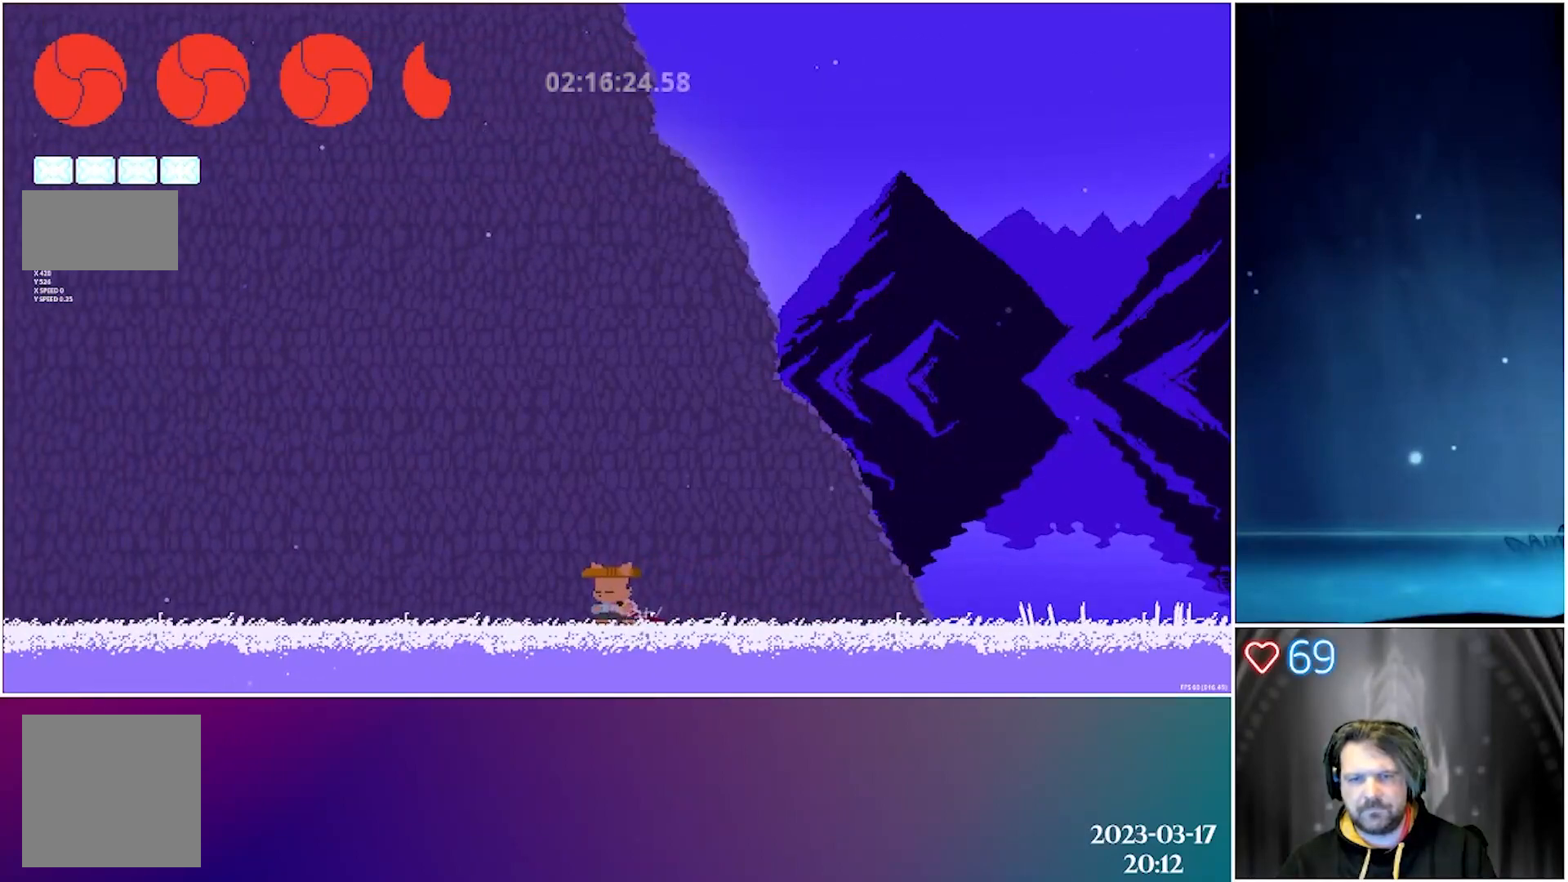
{"buttons": ["X", "DPAD_LEFT"], "left_stick": "center", "events": []}
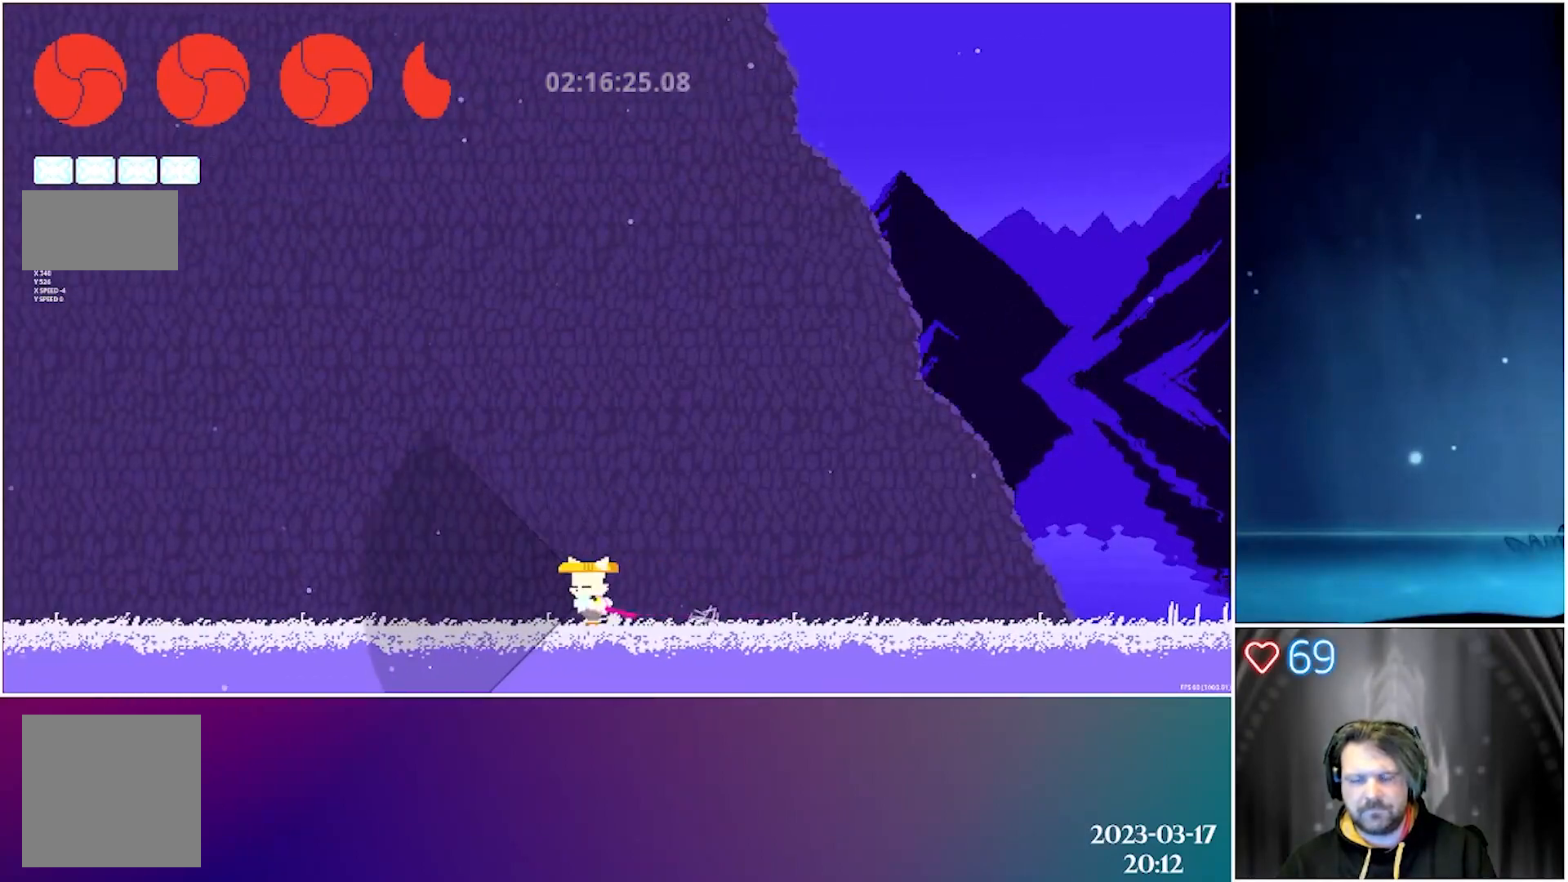
{"buttons": ["X", "DPAD_LEFT"], "left_stick": "center", "events": []}
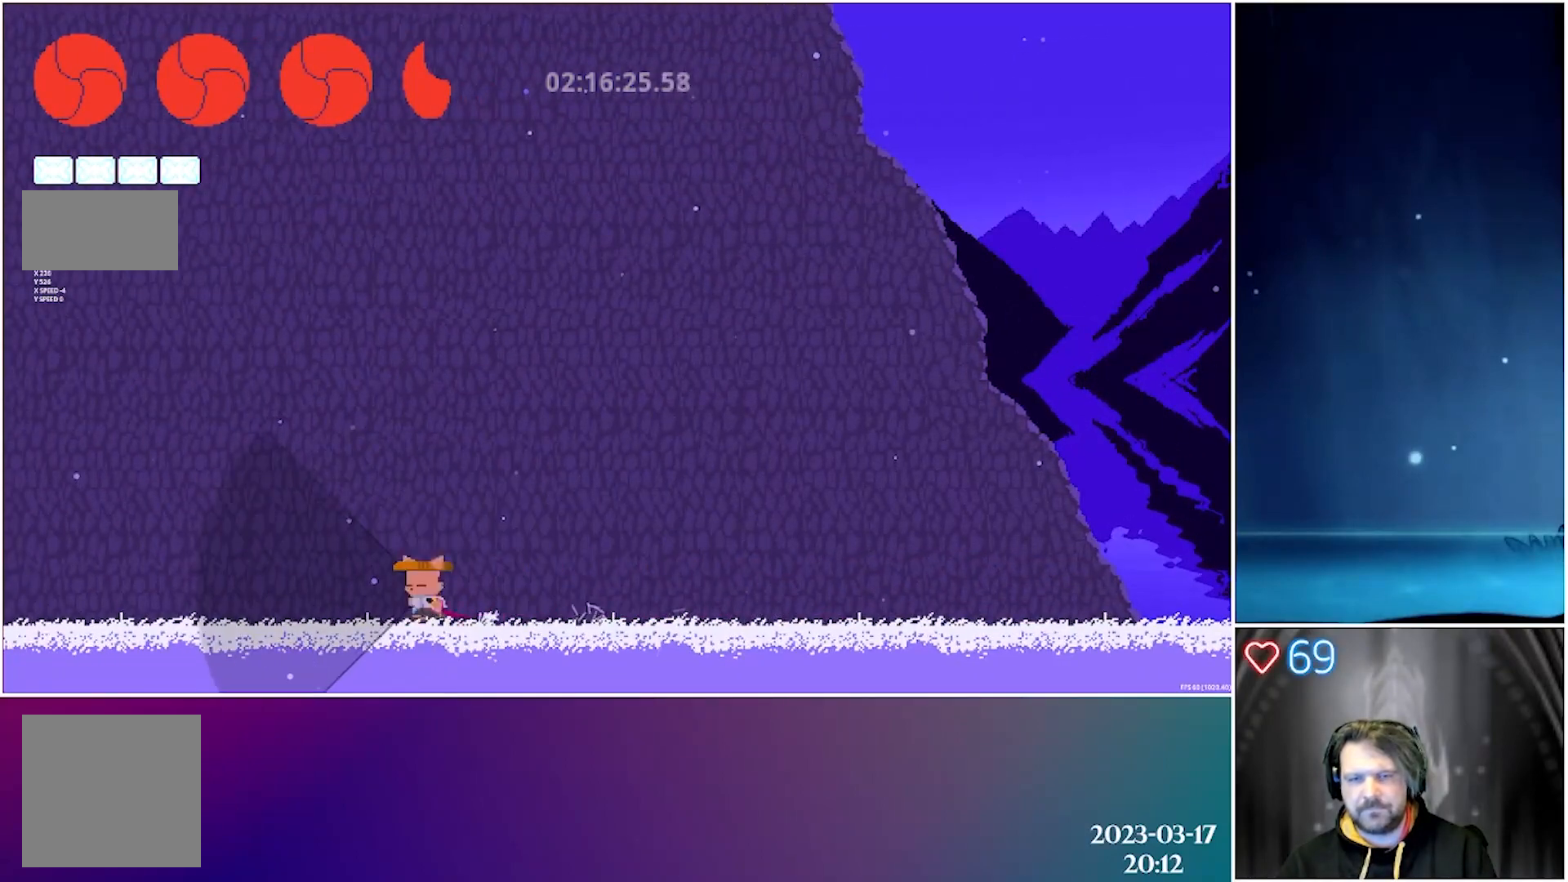
{"buttons": ["X", "DPAD_LEFT"], "left_stick": "center", "events": []}
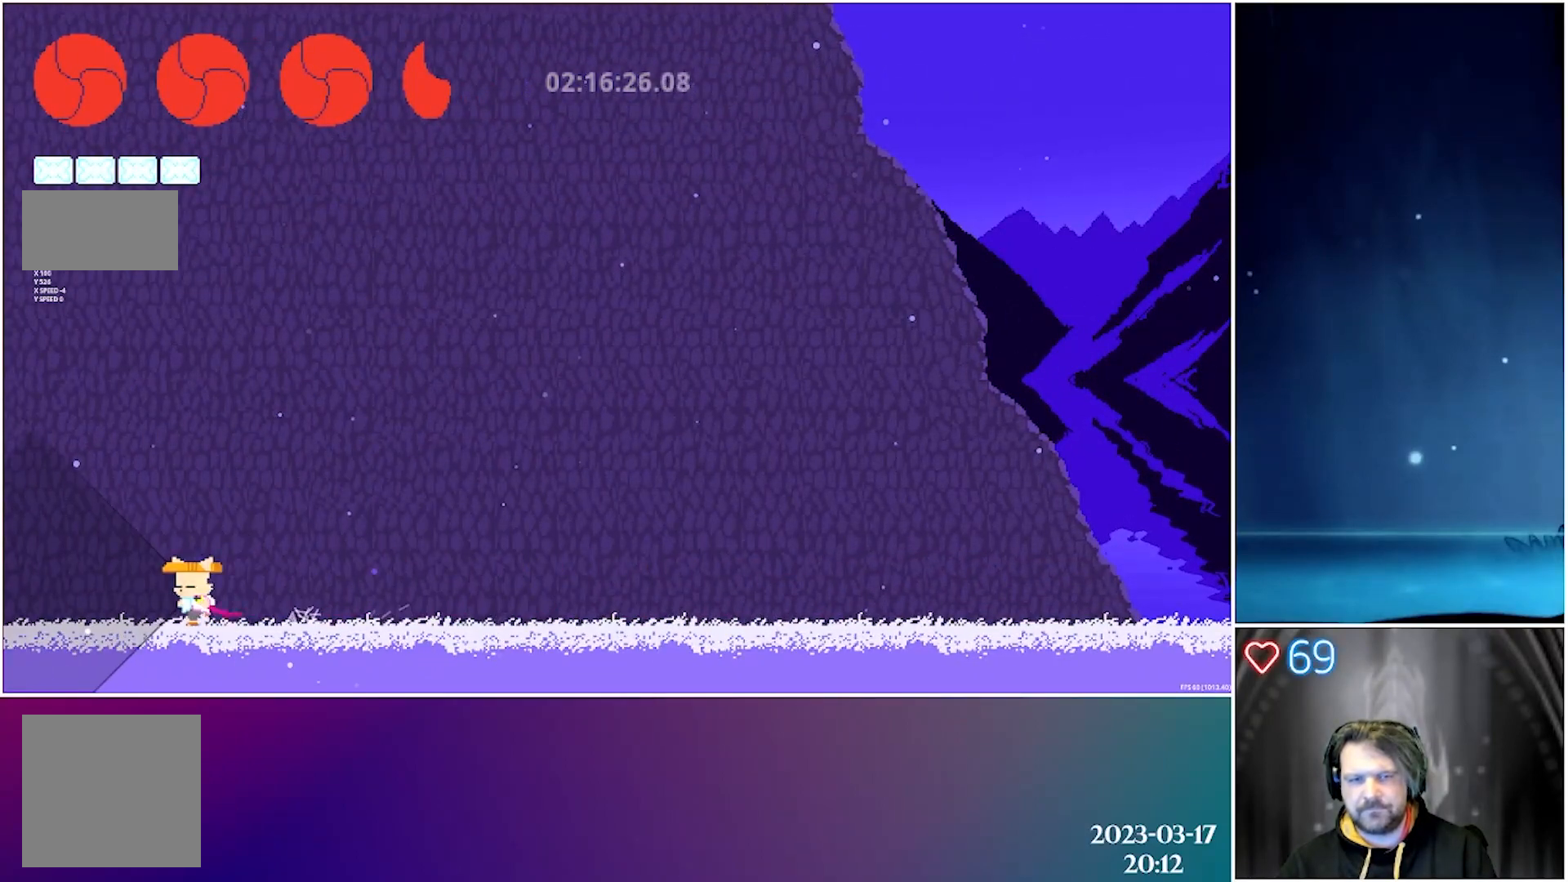
{"buttons": ["X", "DPAD_LEFT"], "left_stick": "center", "events": []}
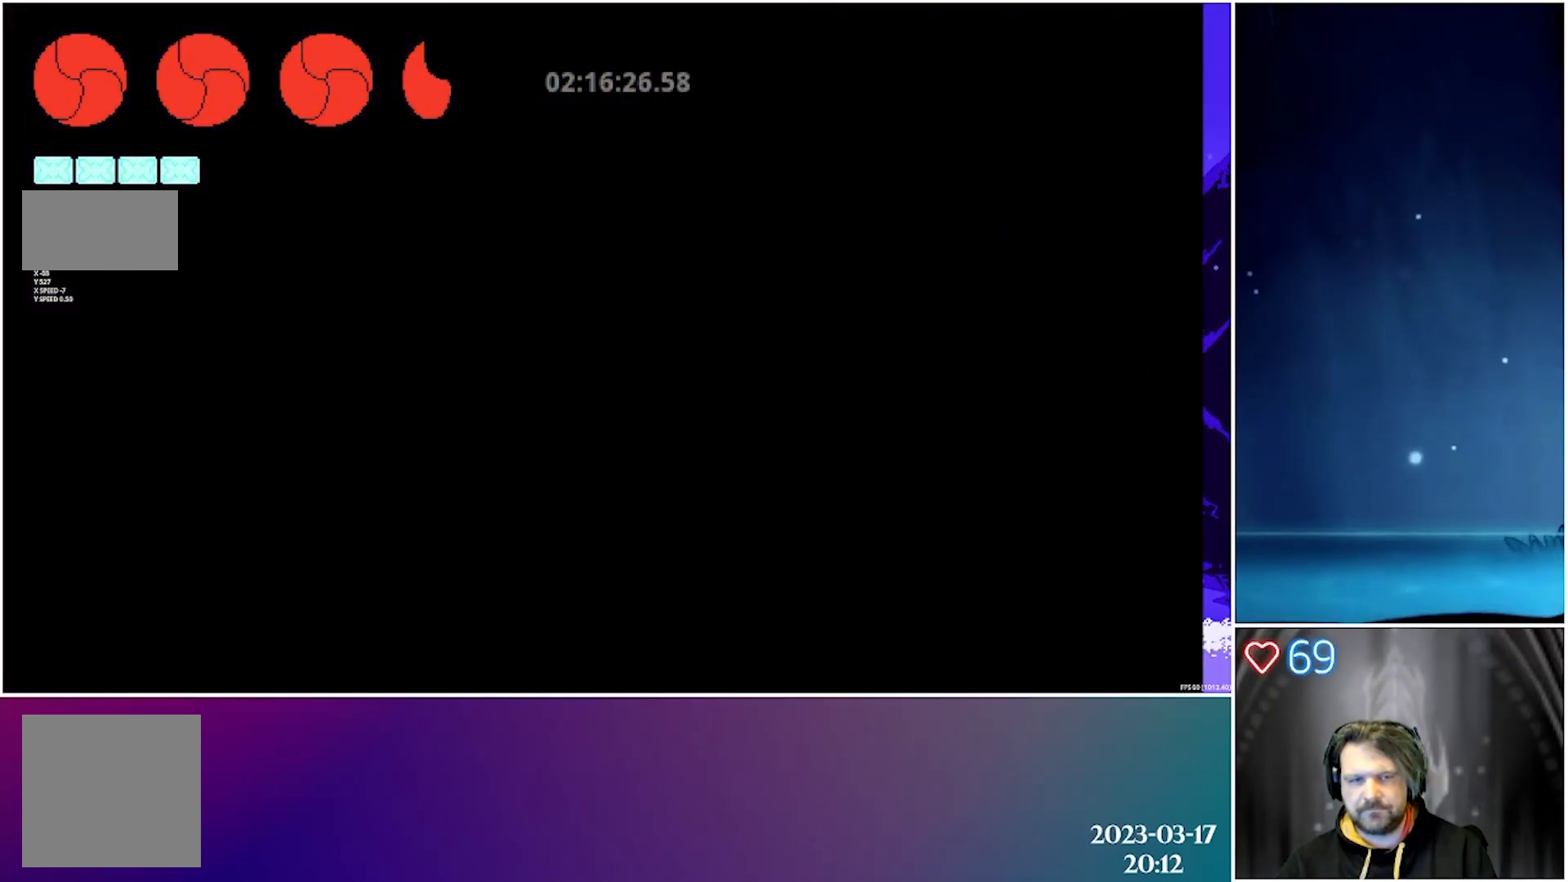
{"buttons": ["X", "DPAD_LEFT"], "left_stick": "center", "events": []}
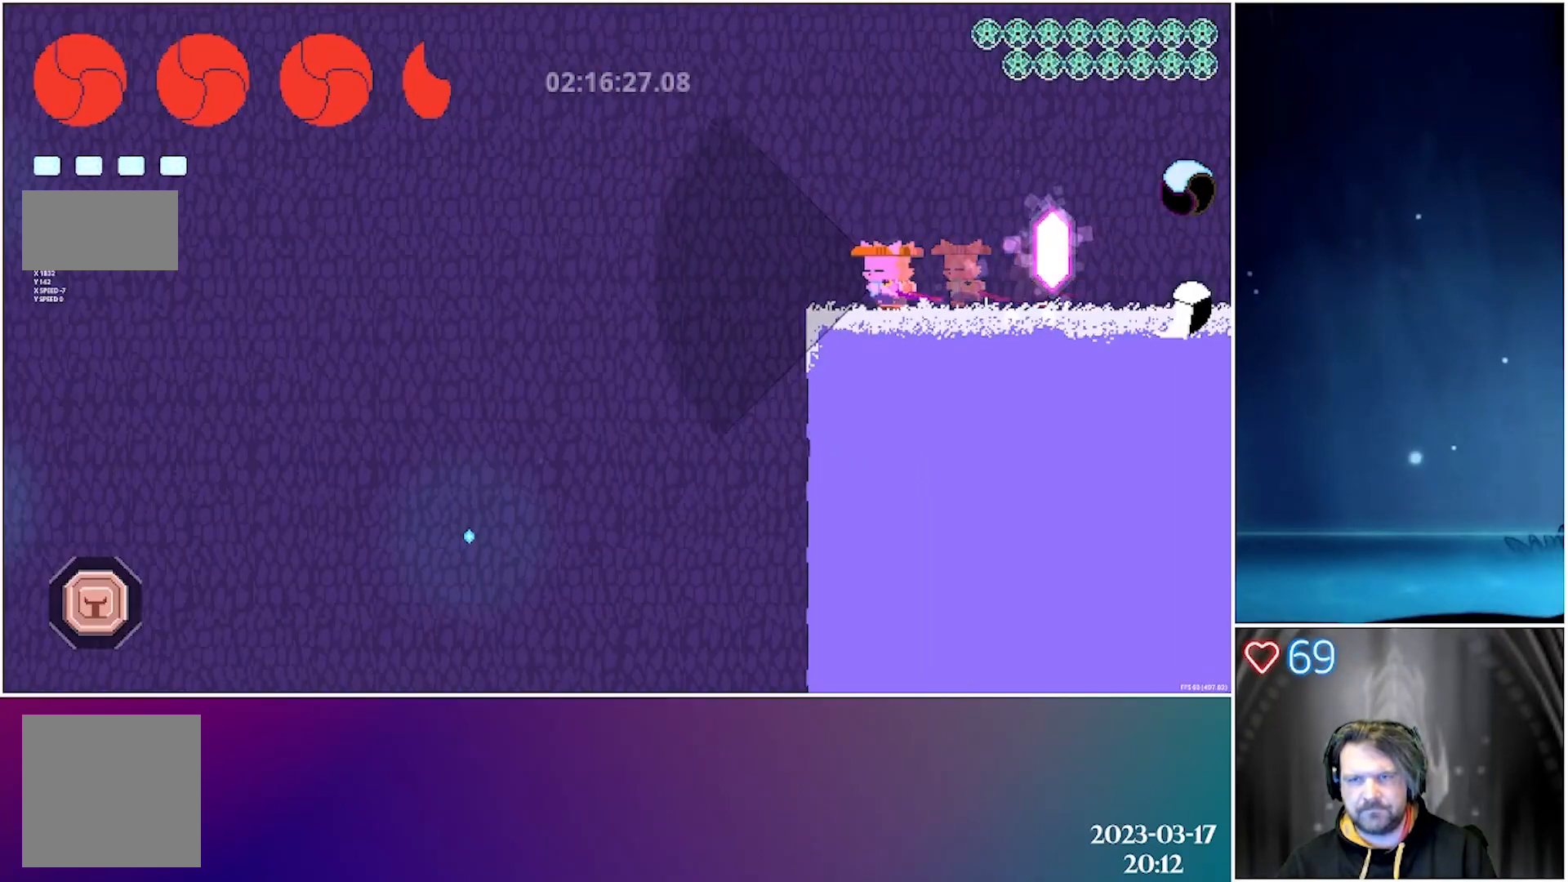
{"buttons": ["A", "X", "DPAD_LEFT"], "left_stick": "center", "events": [[150, "A", "down"]]}
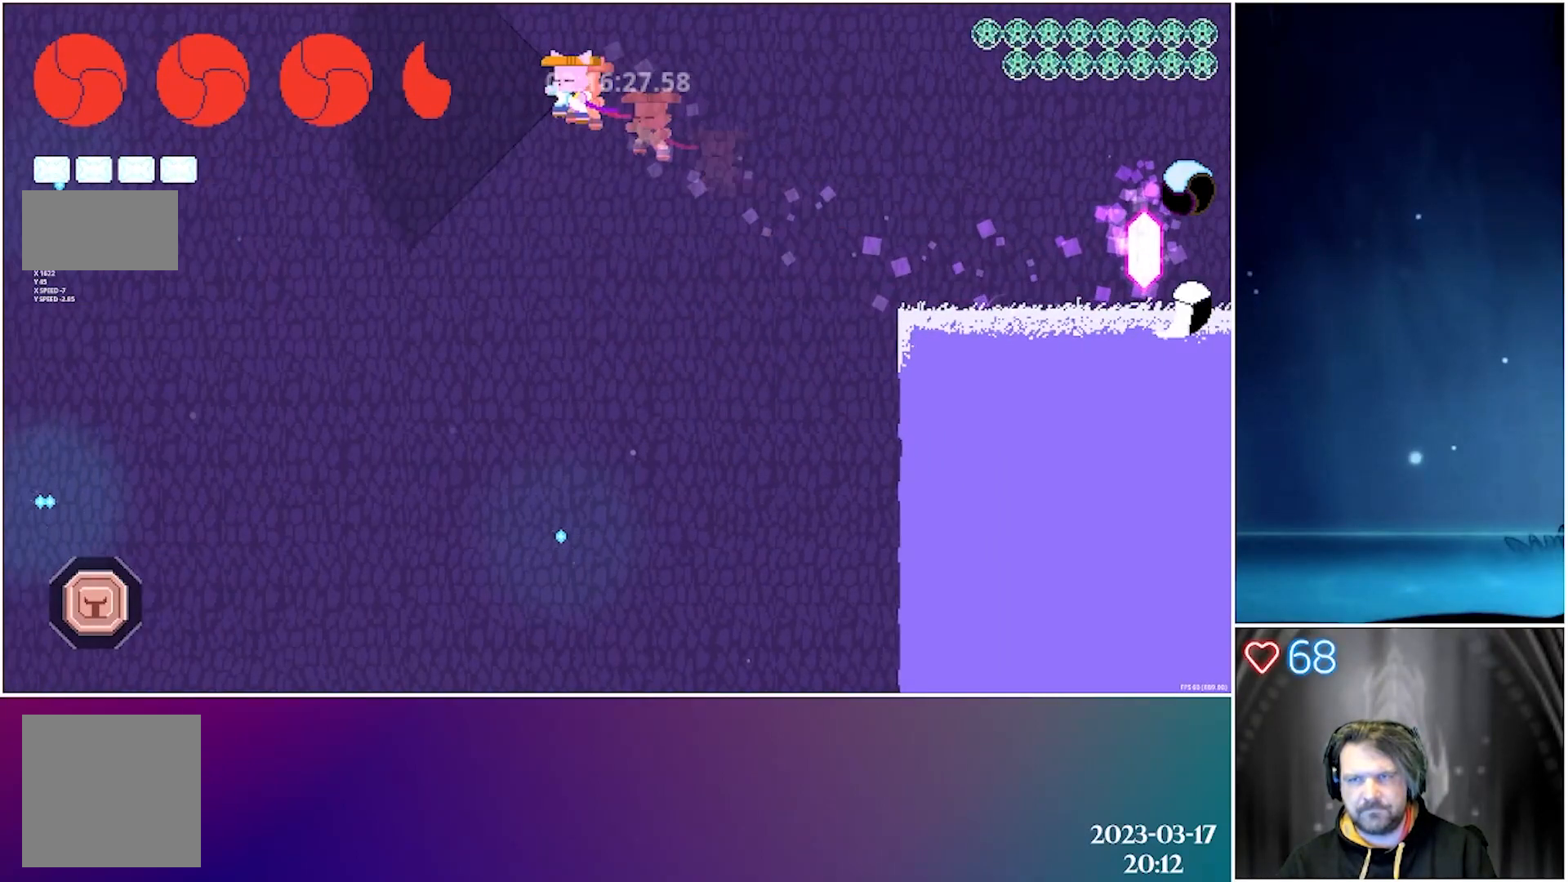
{"buttons": ["X", "DPAD_LEFT"], "left_stick": "center", "events": [[167, "A", "up"]]}